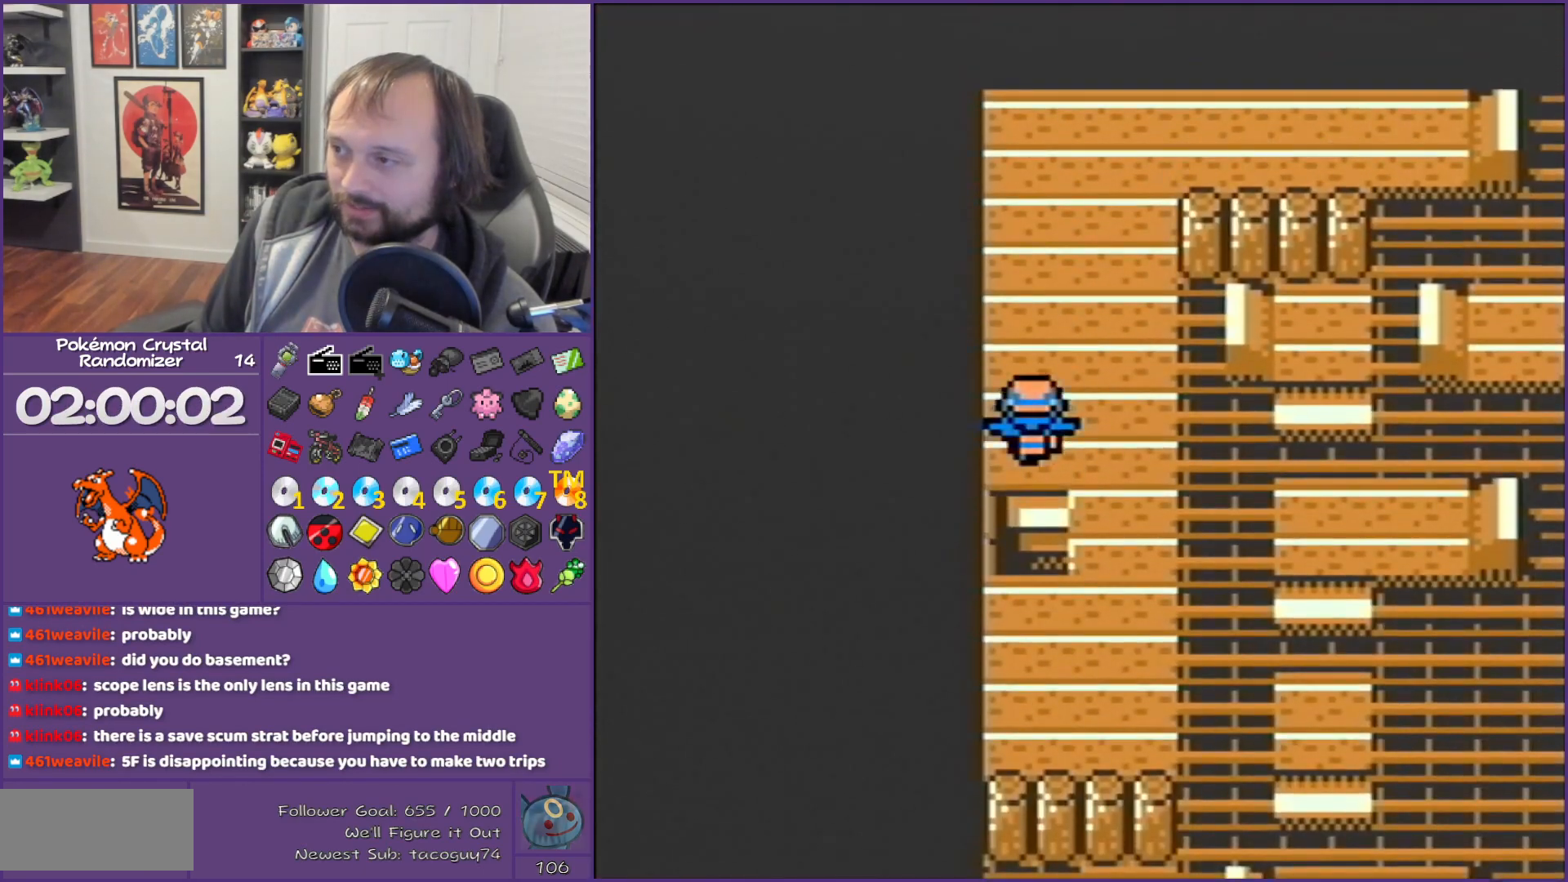
Gameplay with a controller (Nintendo layout); each line is a JSON object with the inputs held at the frame after it. "events" lists button and stick changes between this image and that frame as [ms after this image, input, new state], when the widget could be followed in between. Not read: L3 R3.
{"buttons": ["DPAD_UP"], "events": []}
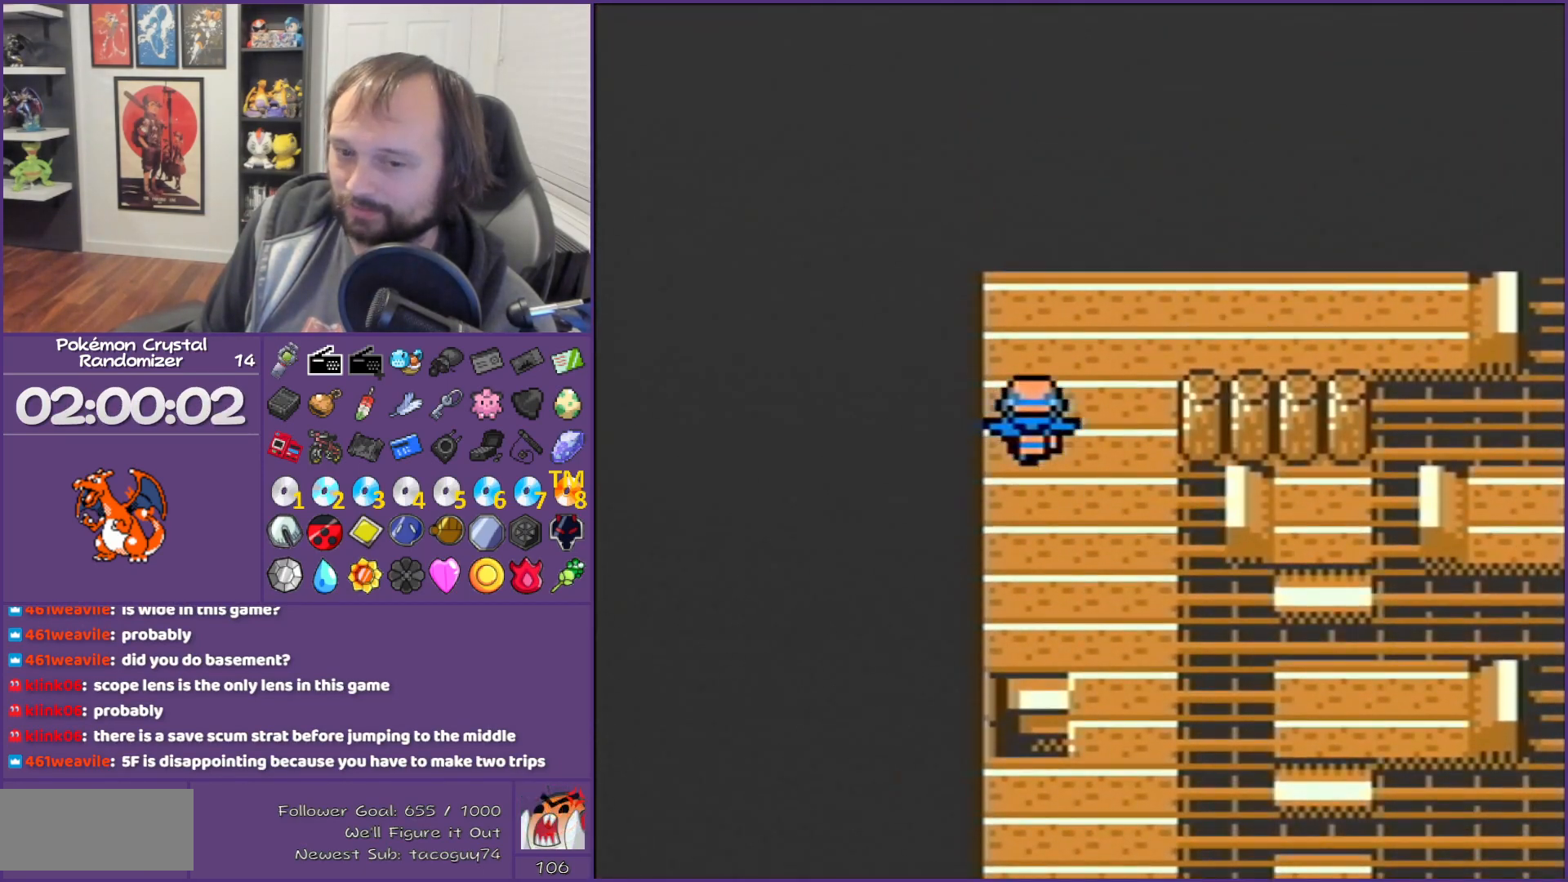
{"buttons": ["DPAD_RIGHT"], "events": [[67, "DPAD_RIGHT", "down"], [67, "DPAD_UP", "up"]]}
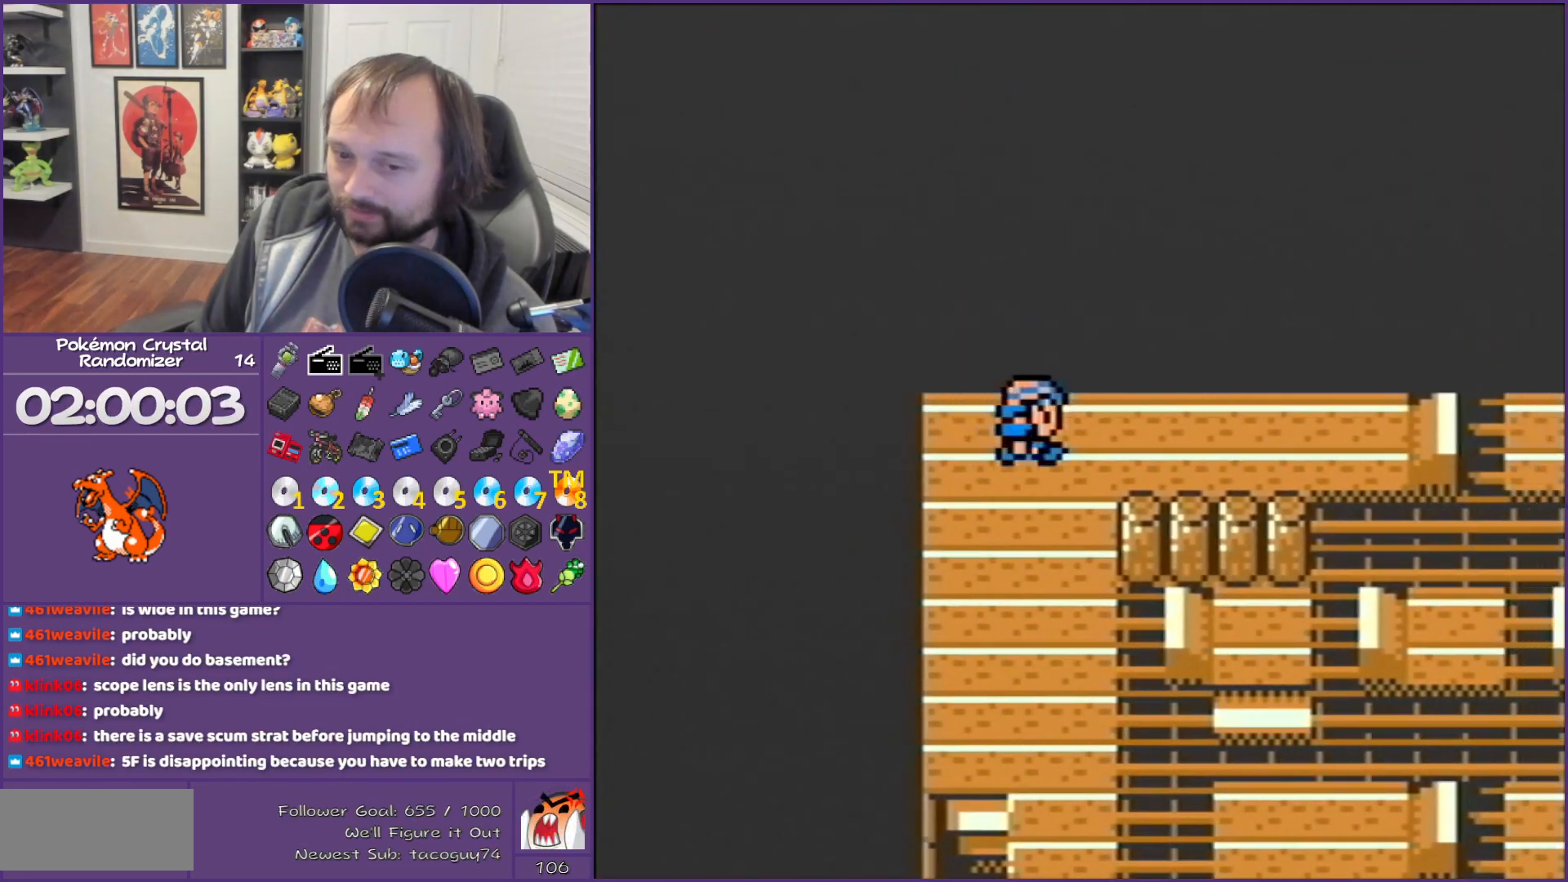
{"buttons": ["DPAD_RIGHT"], "events": []}
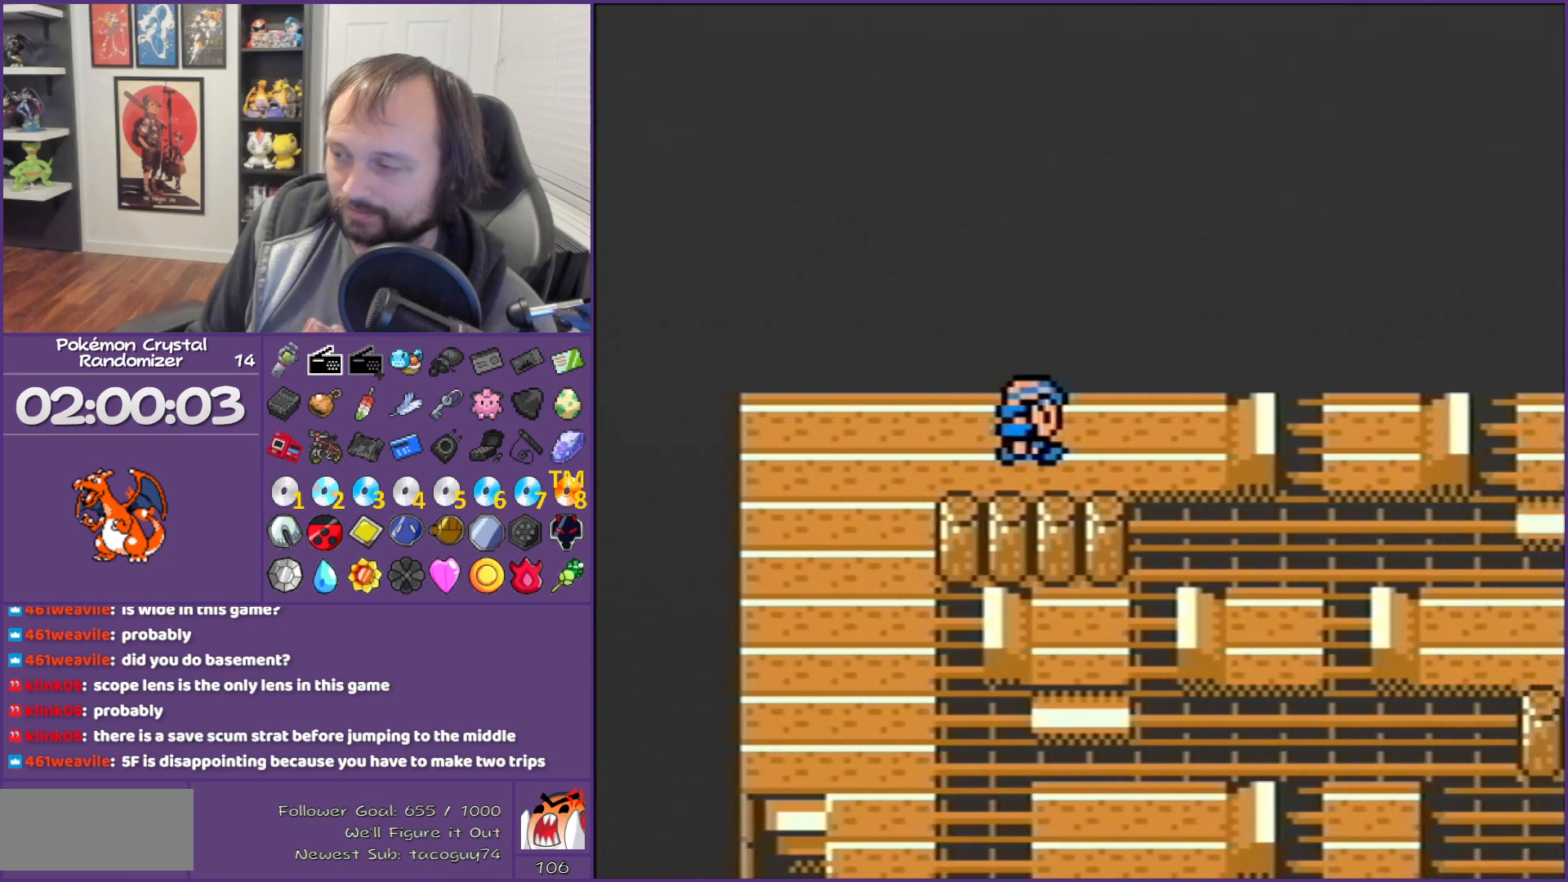
{"buttons": ["DPAD_RIGHT"], "events": []}
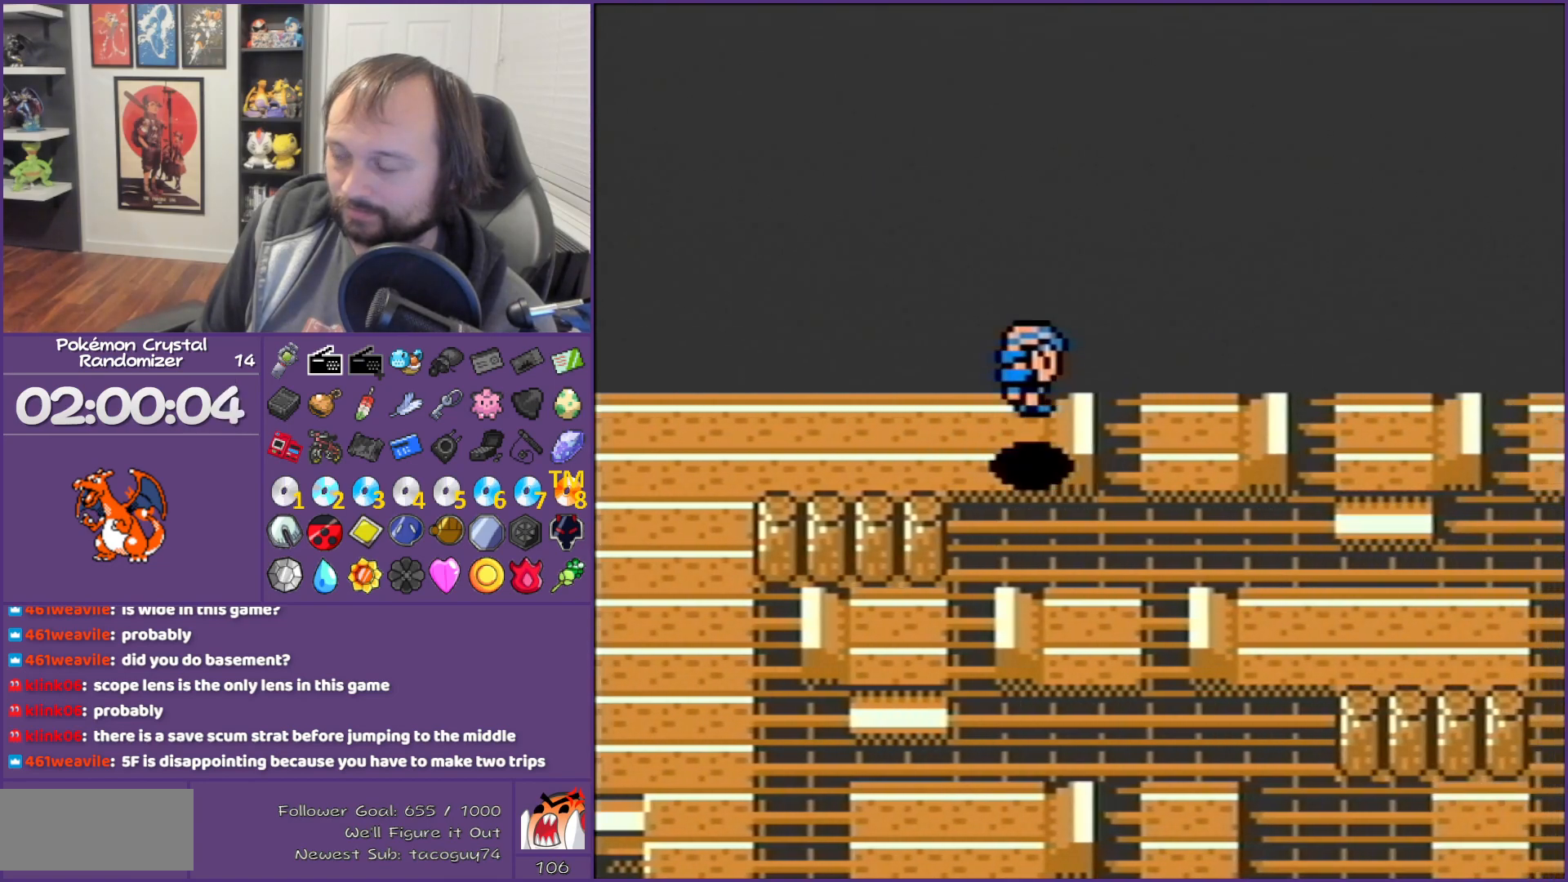
{"buttons": ["DPAD_RIGHT"], "events": []}
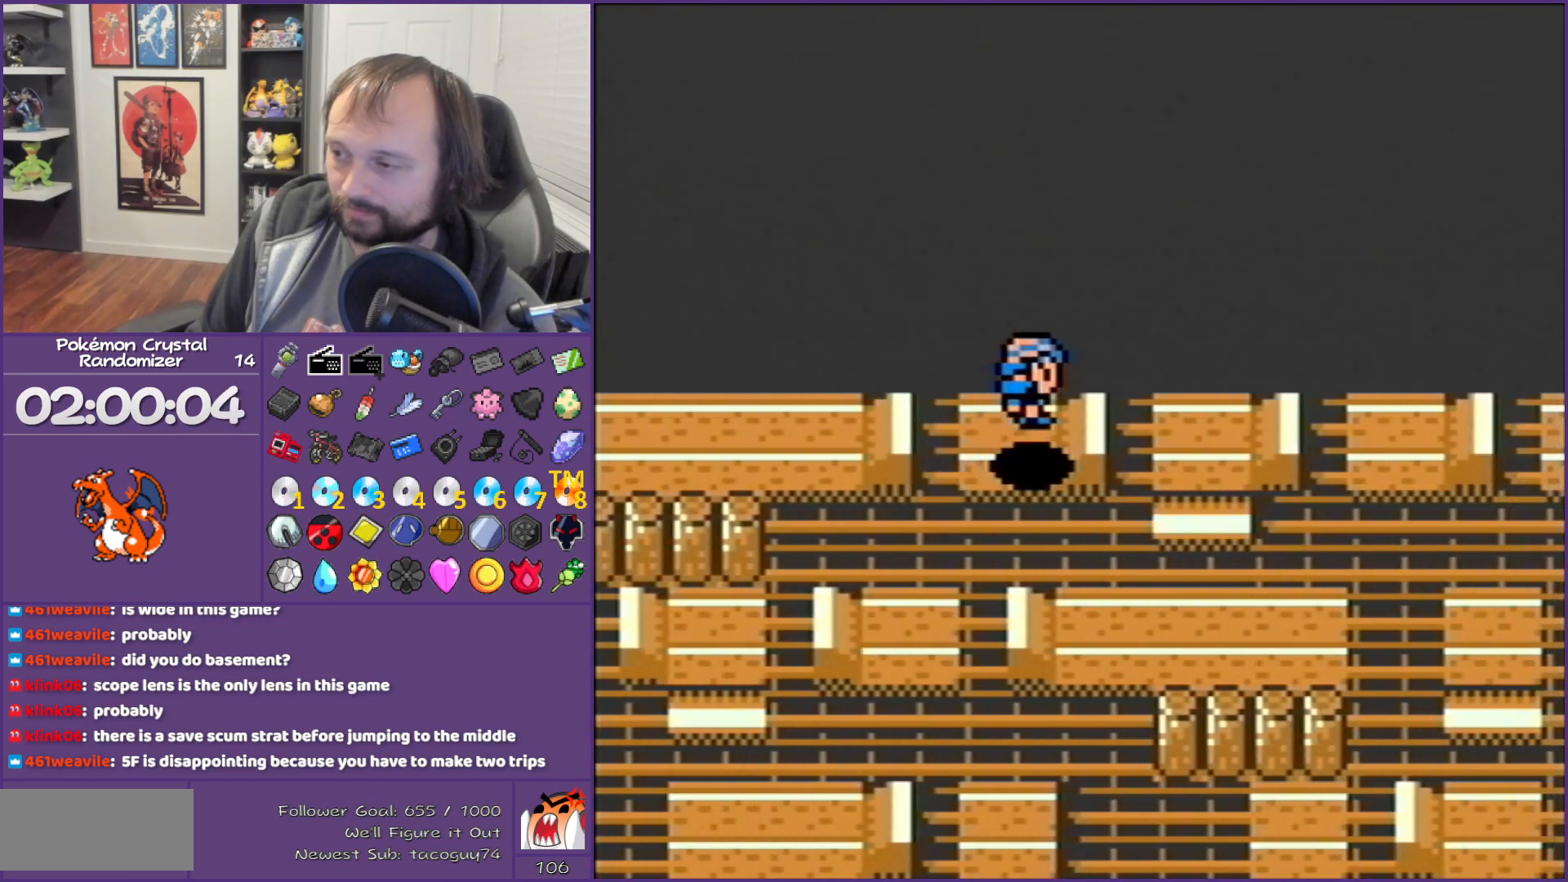
{"buttons": ["DPAD_DOWN"], "events": [[33, "DPAD_RIGHT", "up"], [133, "DPAD_DOWN", "down"]]}
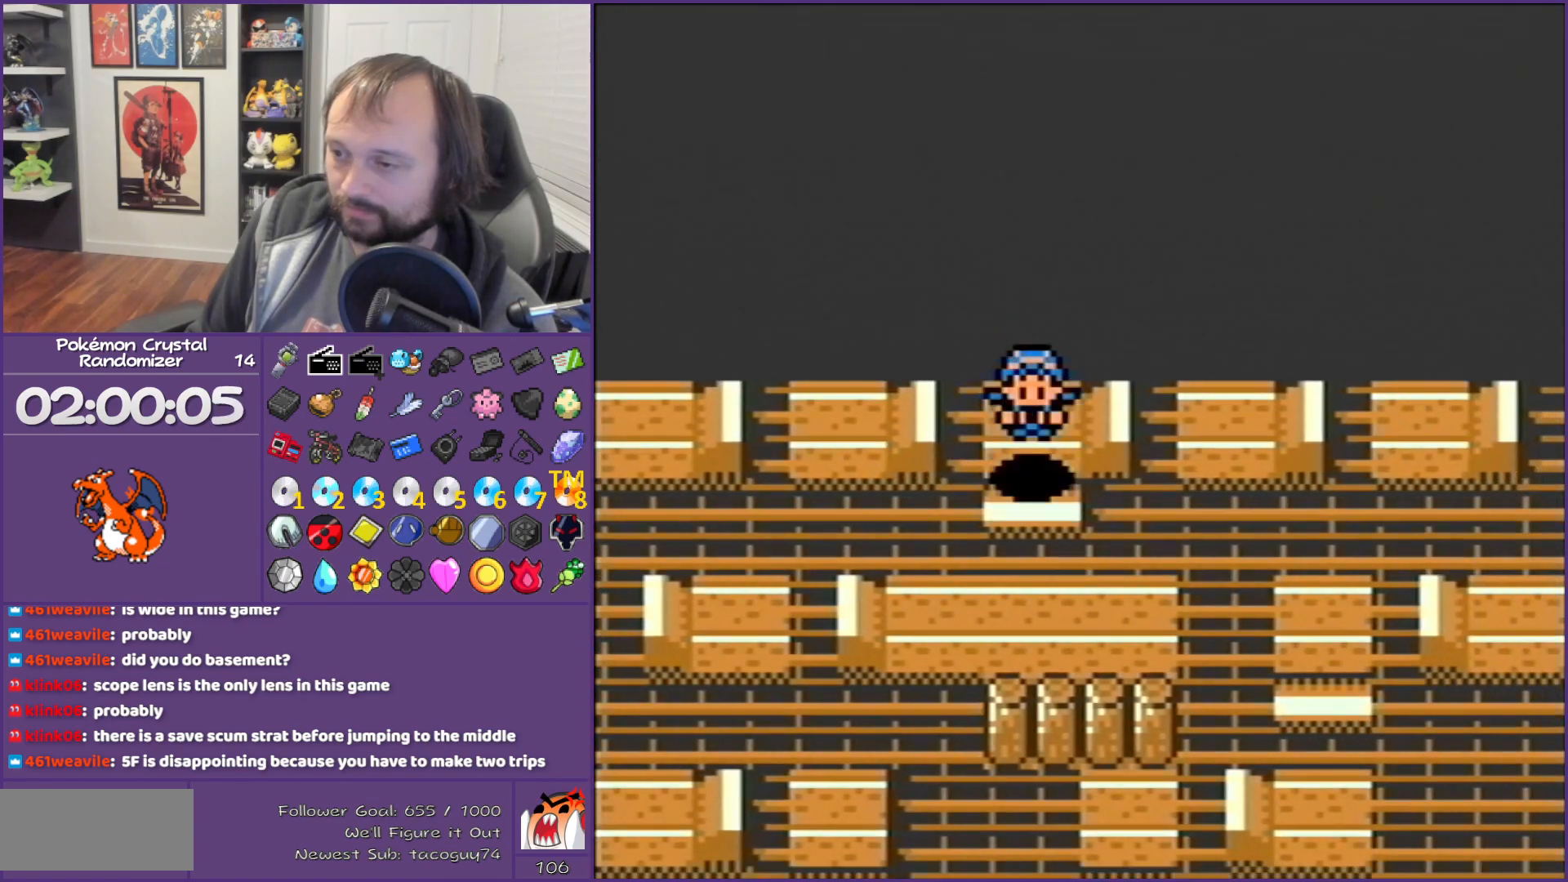
{"buttons": ["DPAD_LEFT"], "events": [[133, "DPAD_DOWN", "up"], [250, "DPAD_LEFT", "down"]]}
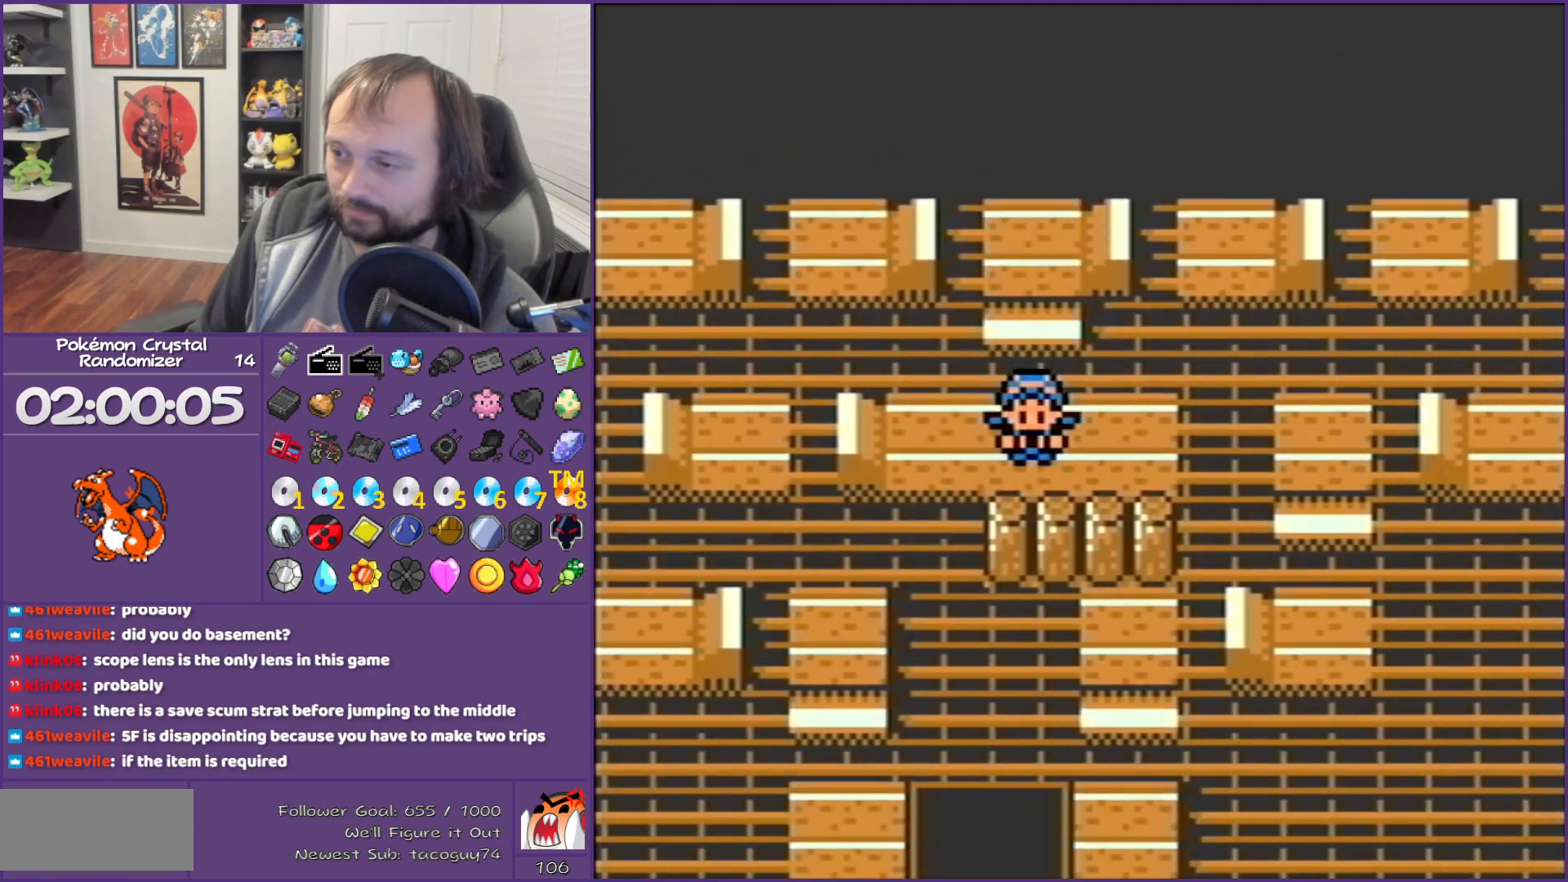
{"buttons": ["DPAD_LEFT"], "events": []}
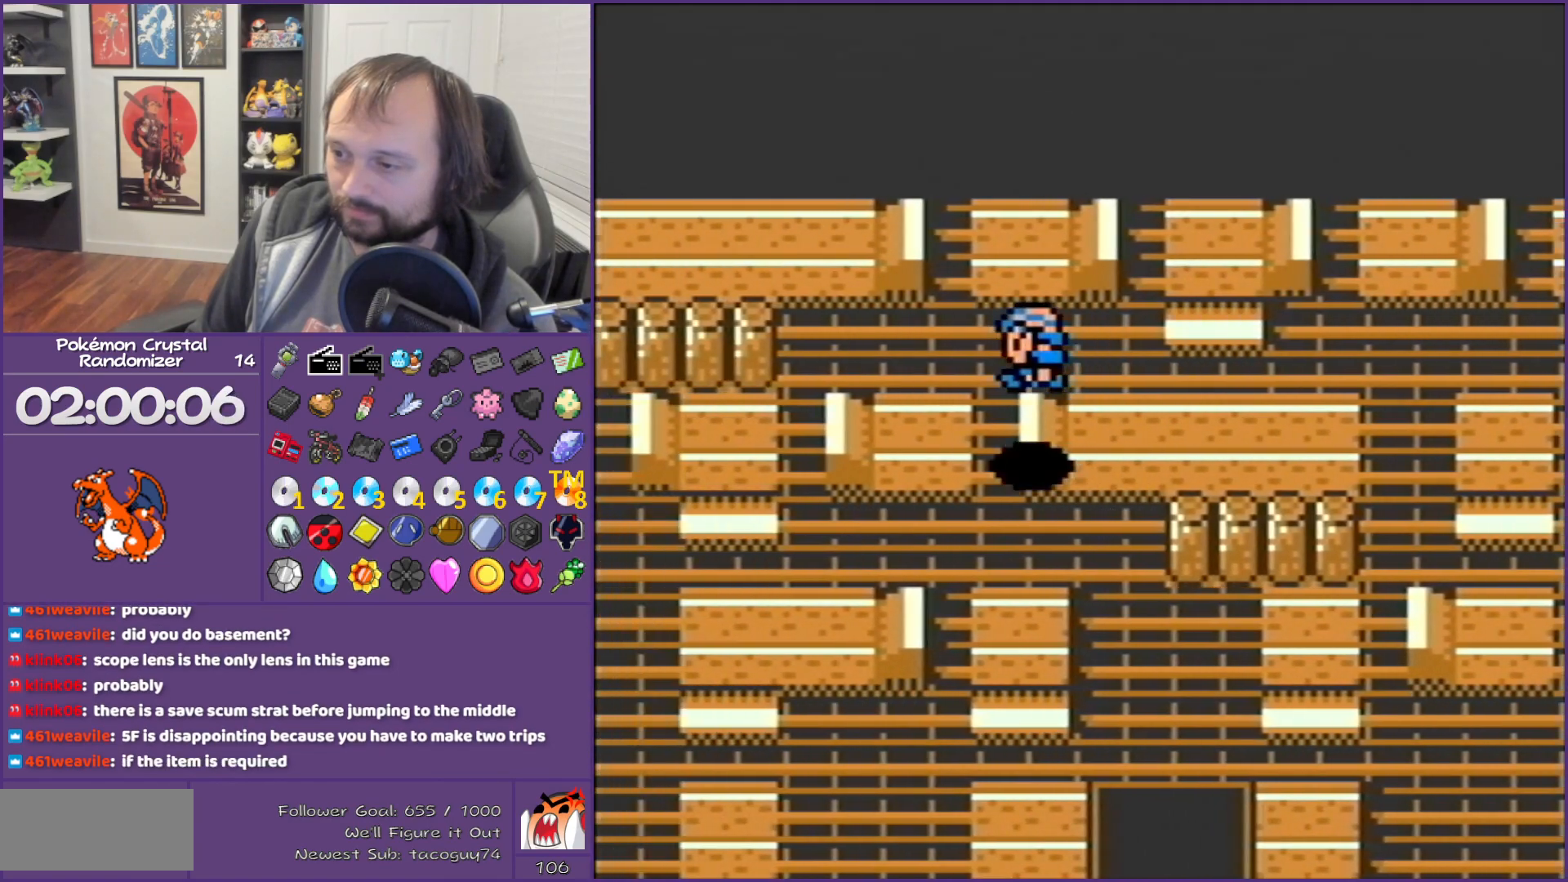
{"buttons": ["DPAD_DOWN"], "events": [[467, "DPAD_DOWN", "down"], [467, "DPAD_LEFT", "up"]]}
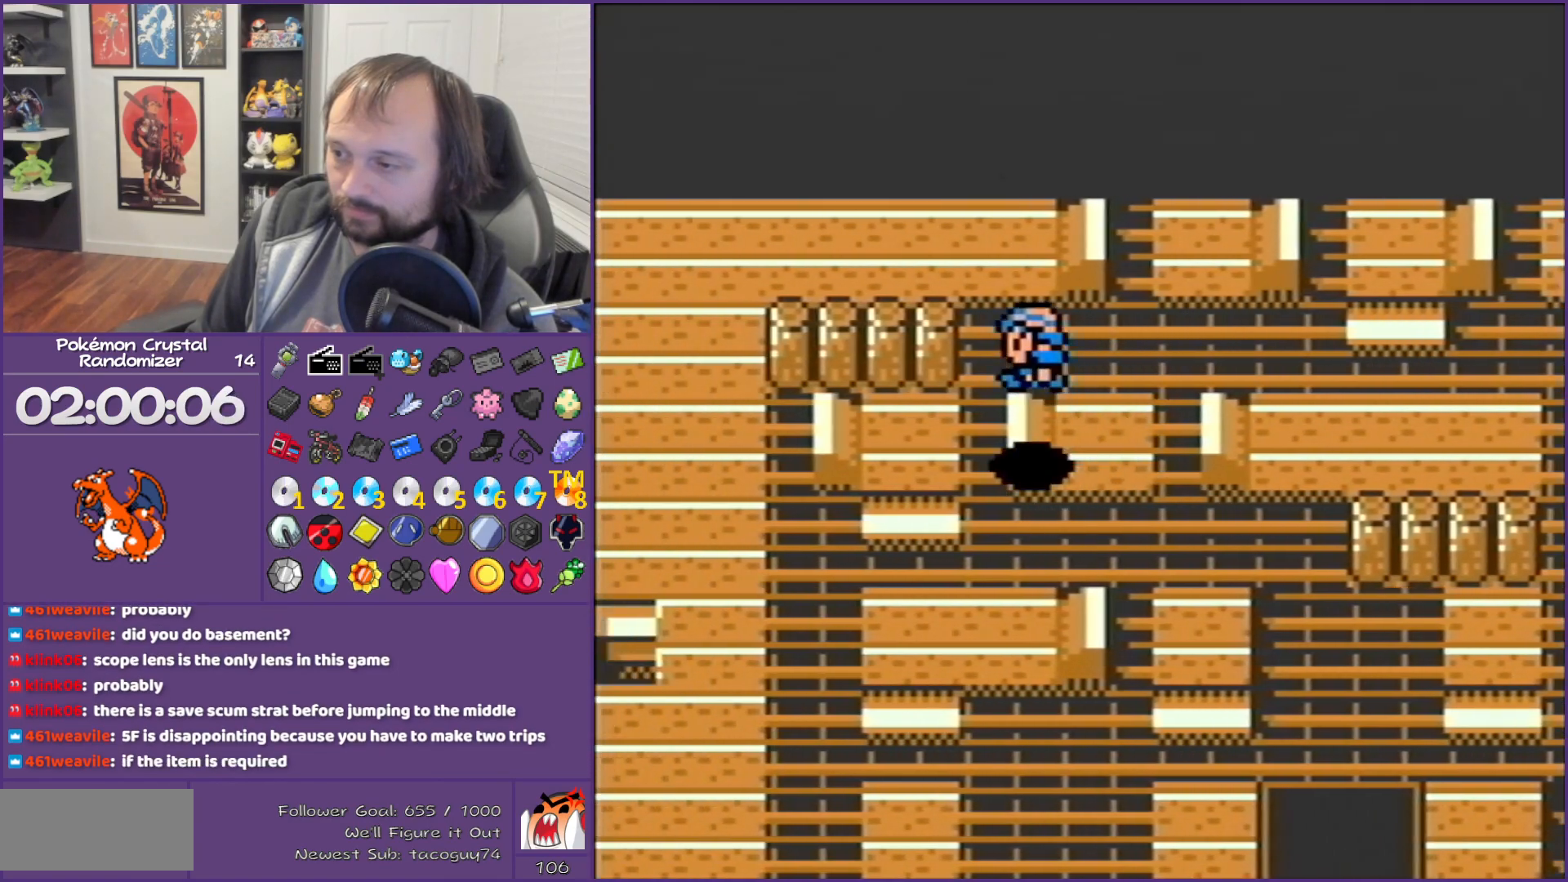
{"buttons": ["DPAD_DOWN"], "events": []}
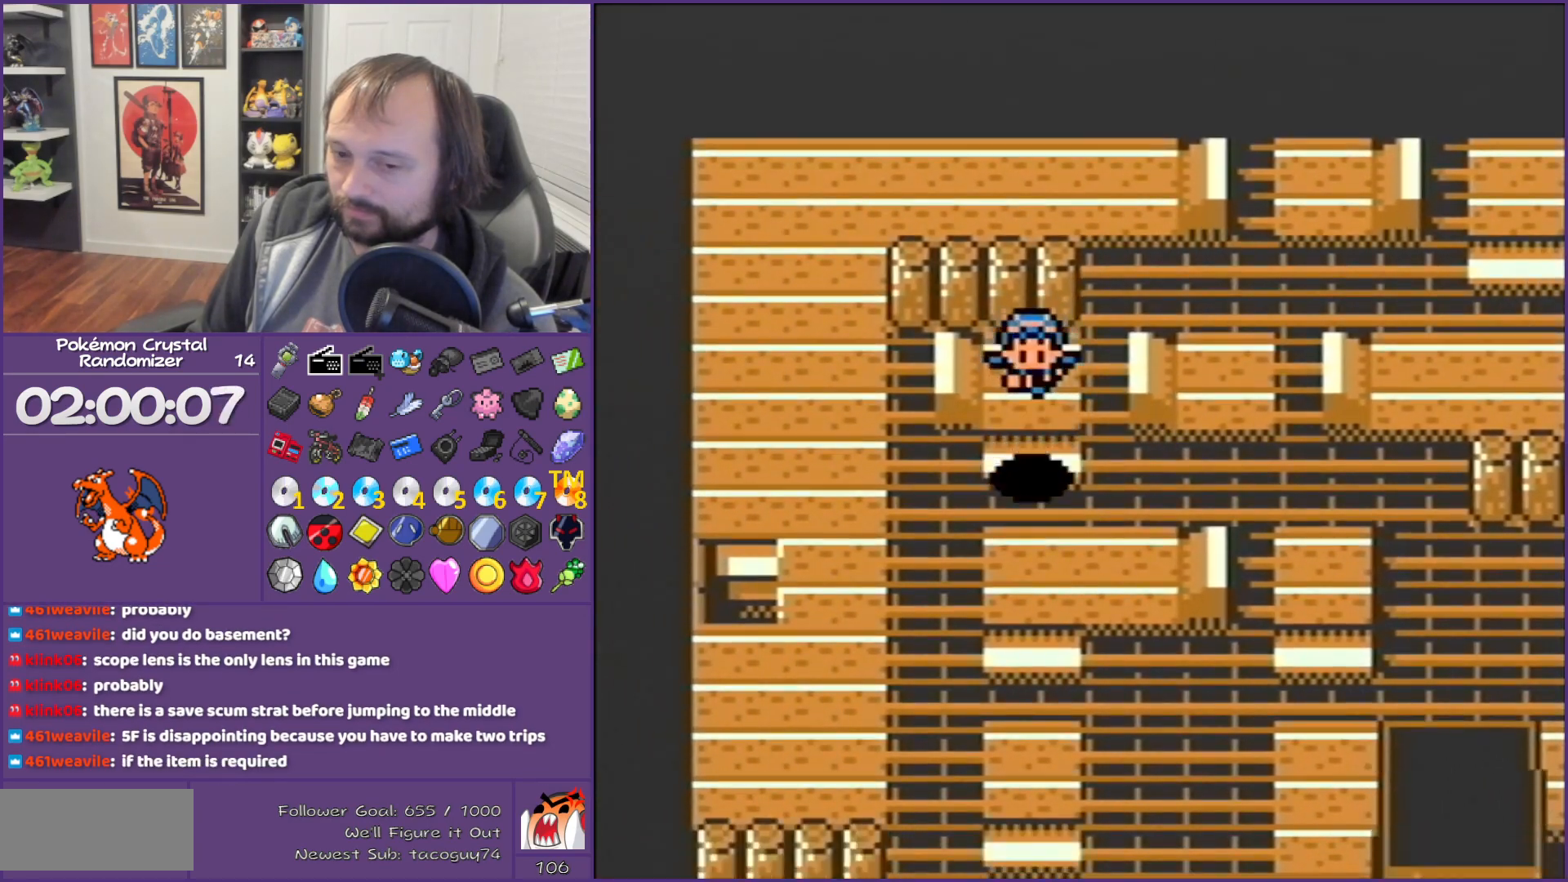
{"buttons": ["DPAD_DOWN"], "events": []}
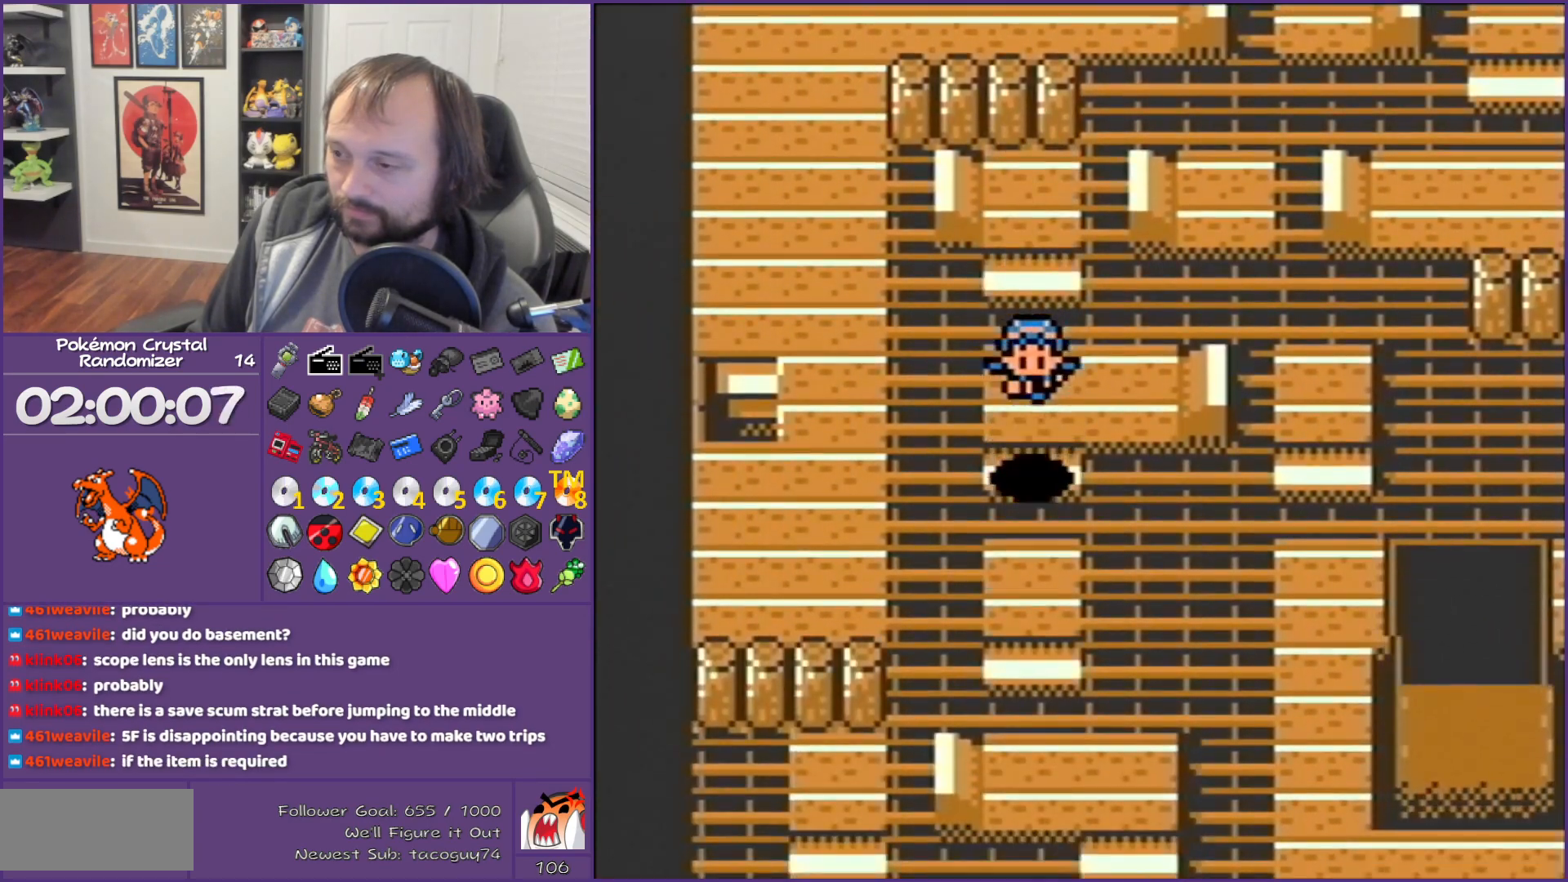
{"buttons": ["DPAD_DOWN"], "events": []}
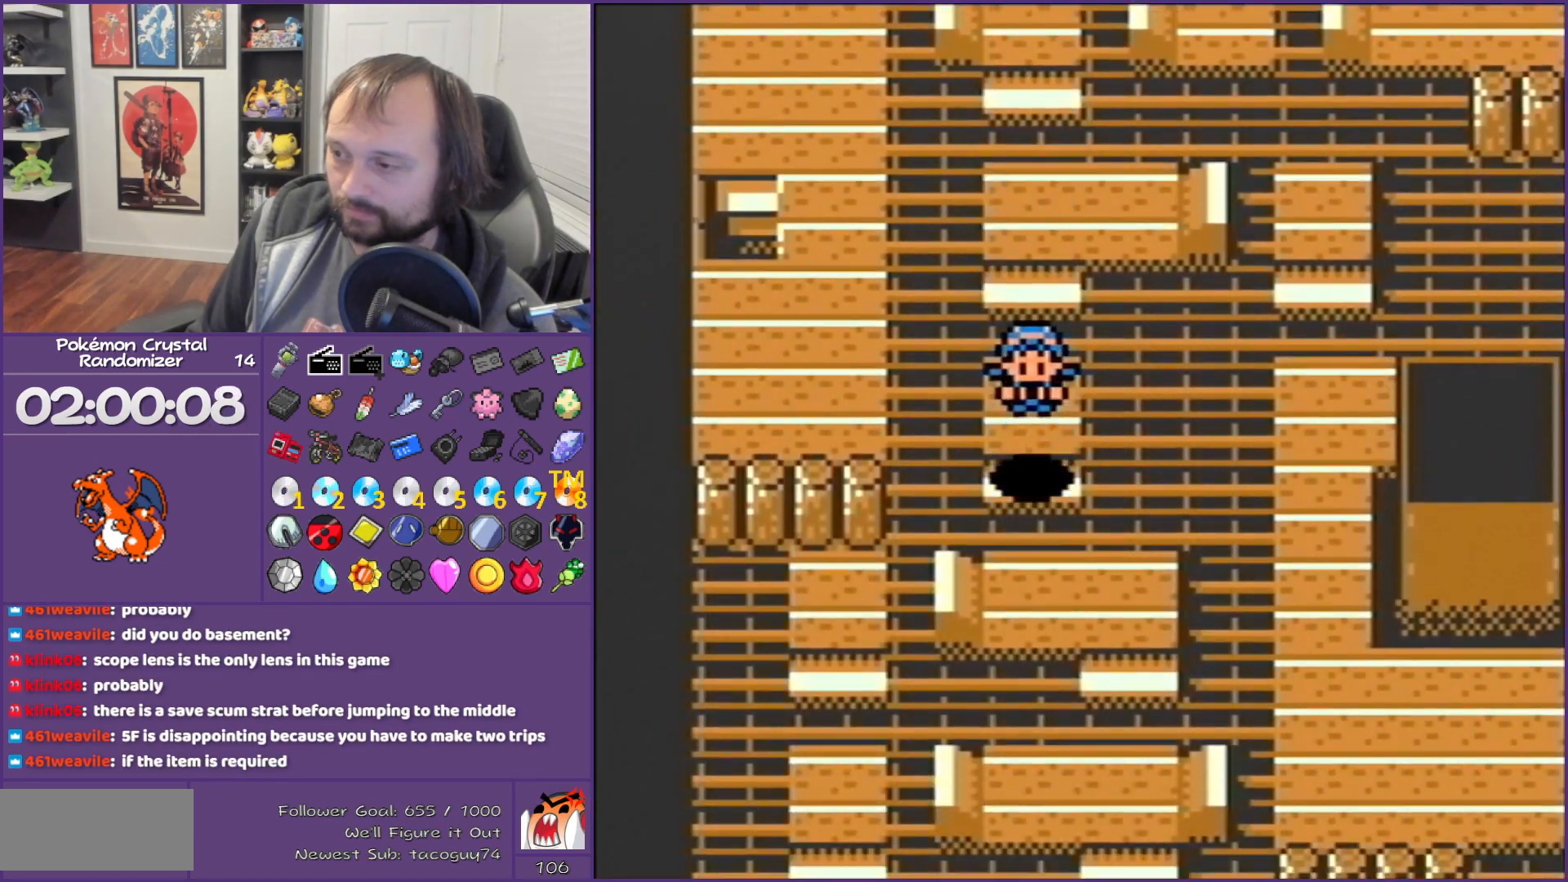
{"buttons": ["DPAD_RIGHT"], "events": [[133, "DPAD_DOWN", "up"], [217, "DPAD_RIGHT", "down"]]}
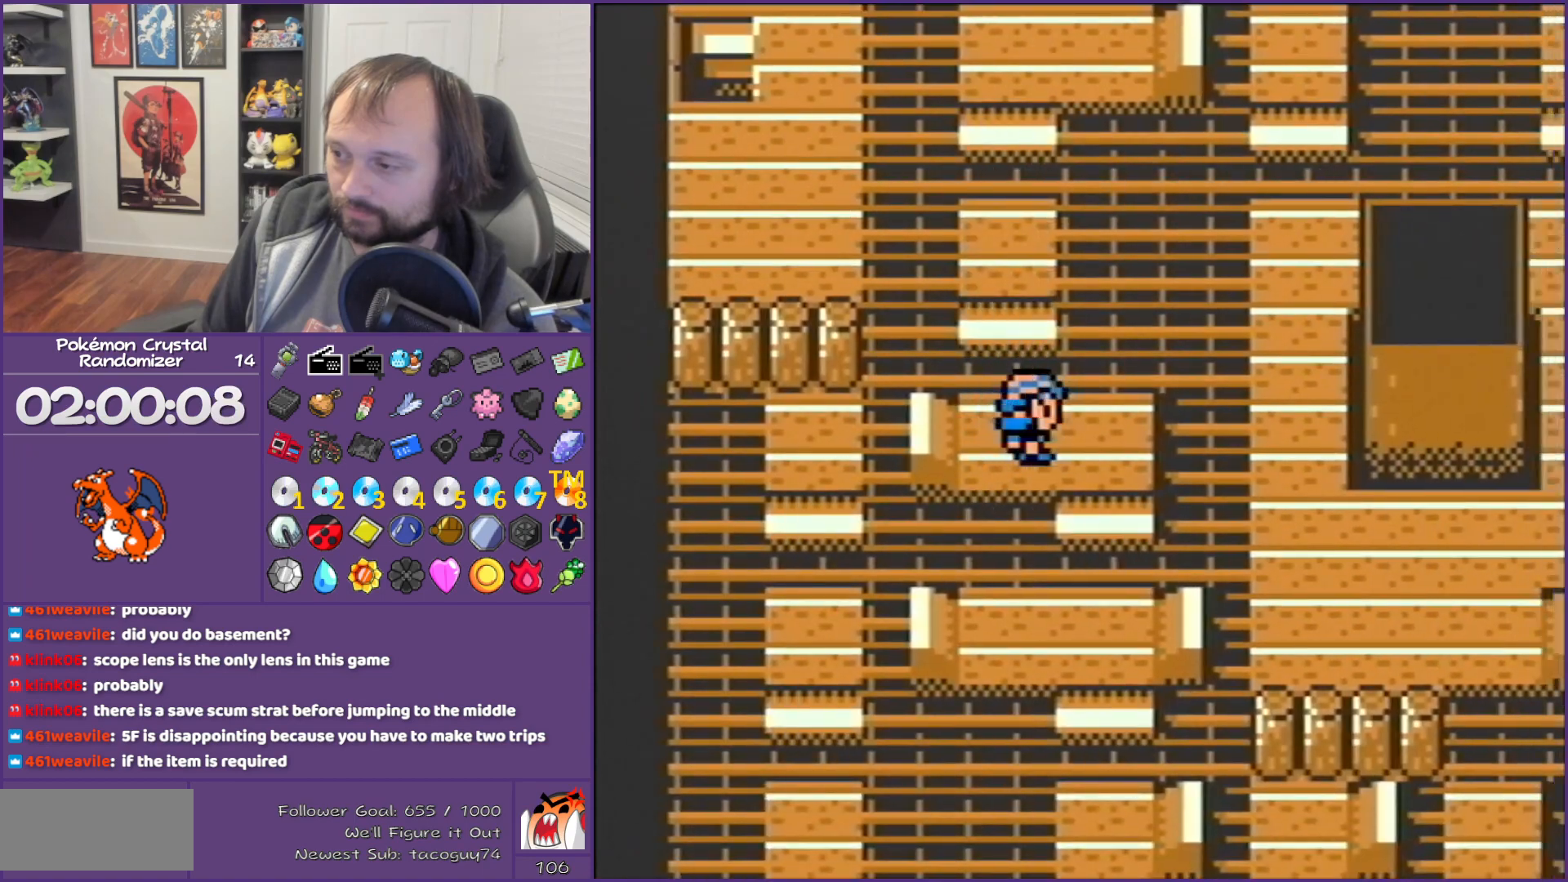
{"buttons": ["DPAD_DOWN"], "events": [[100, "DPAD_RIGHT", "up"], [250, "DPAD_DOWN", "down"]]}
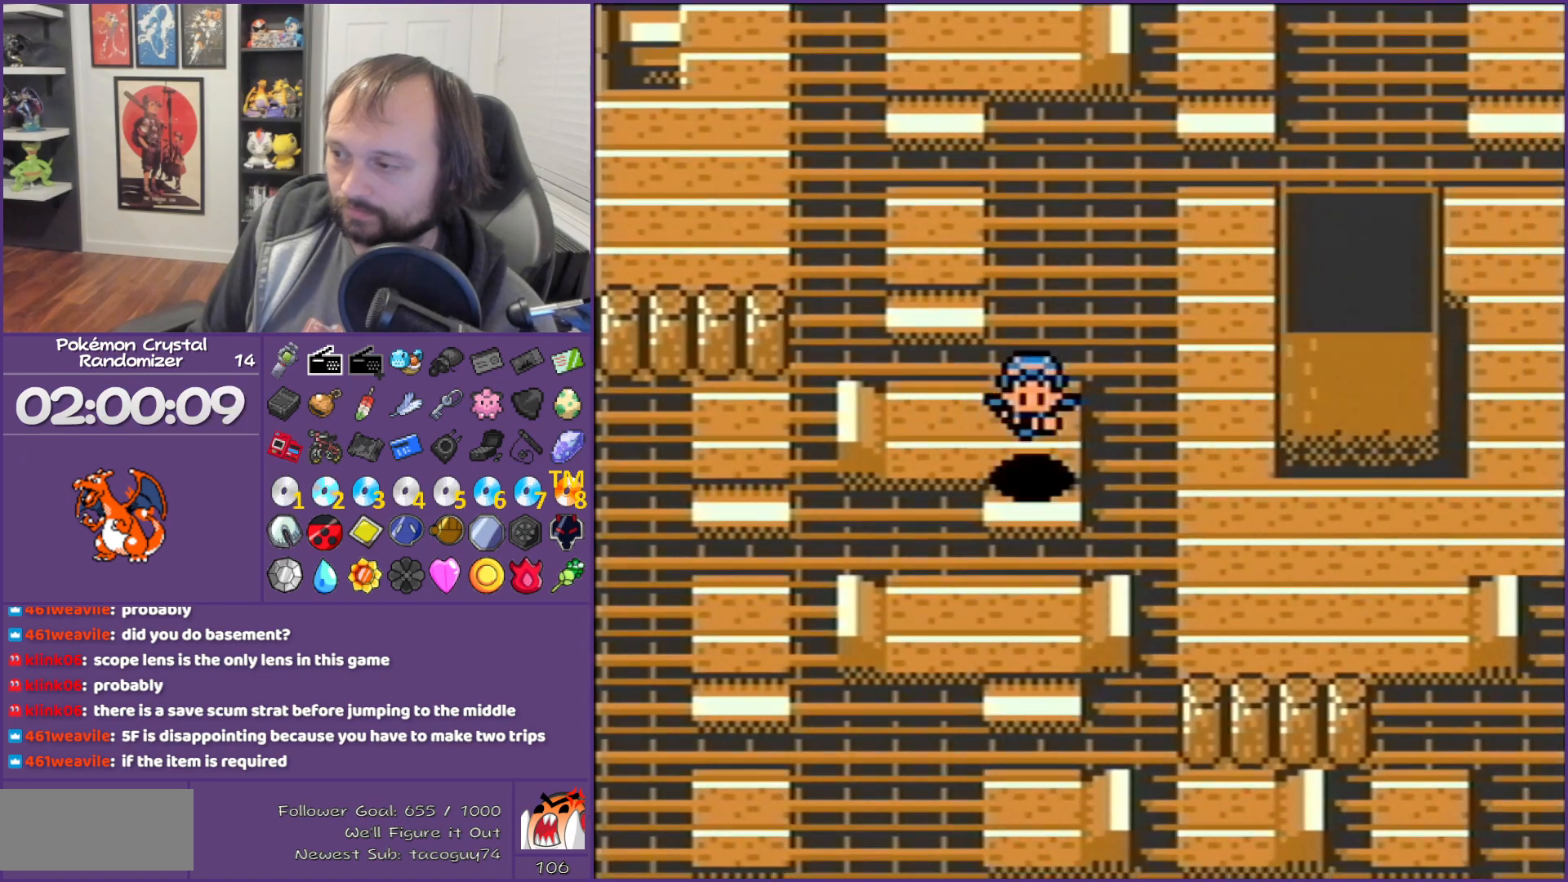
{"buttons": ["L1", "R1", "DPAD_DOWN"], "events": [[500, "L1", "down"], [500, "R1", "down"]]}
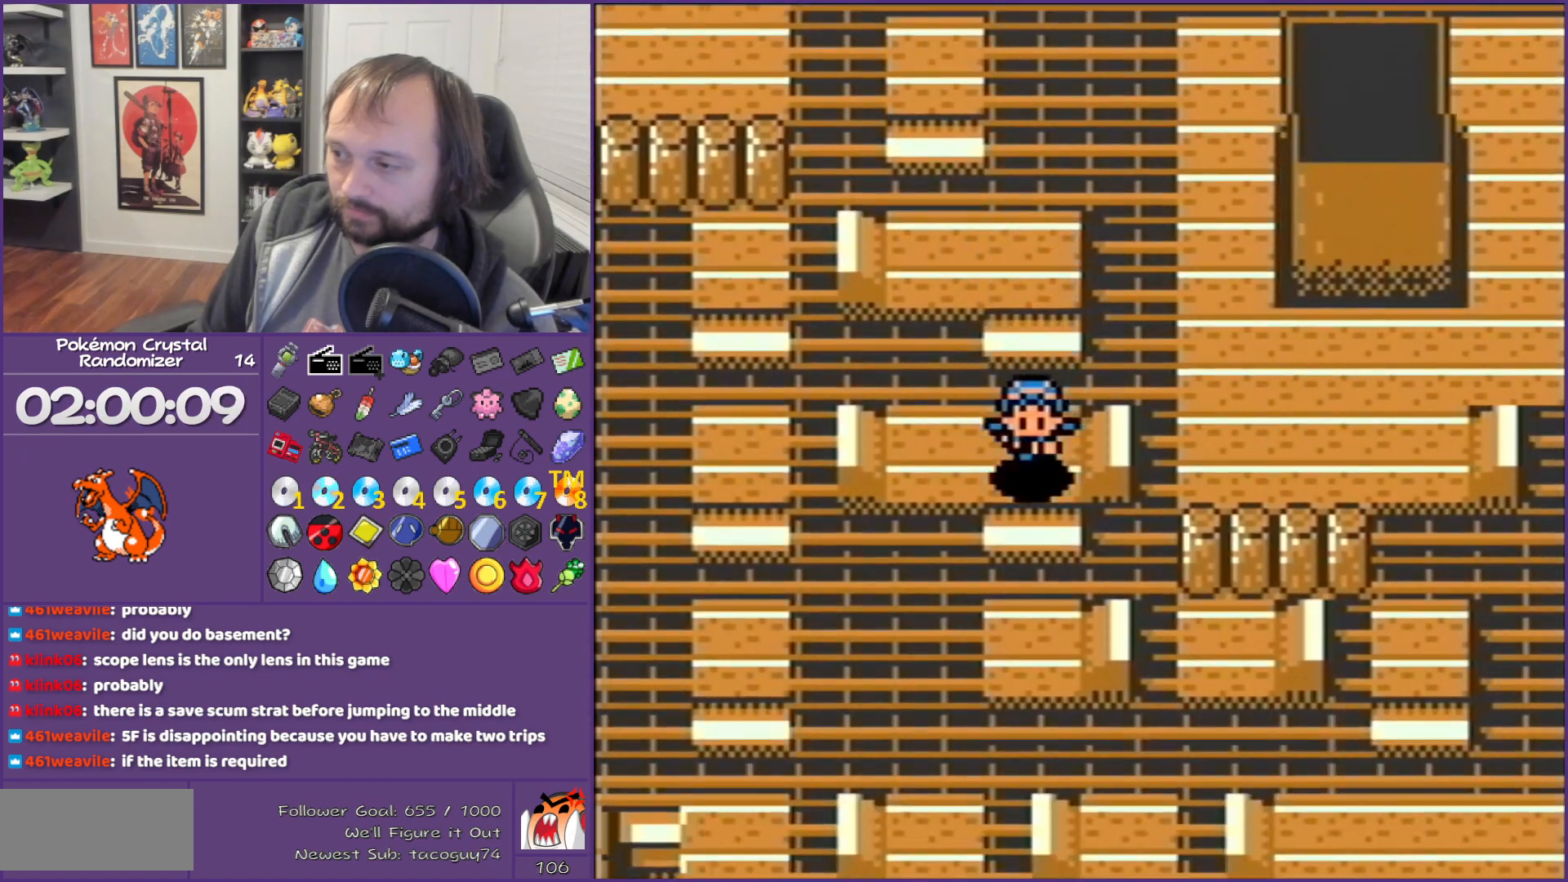
{"buttons": ["DPAD_RIGHT"], "events": [[67, "L1", "up"], [67, "R1", "up"], [350, "DPAD_DOWN", "up"], [350, "DPAD_RIGHT", "down"]]}
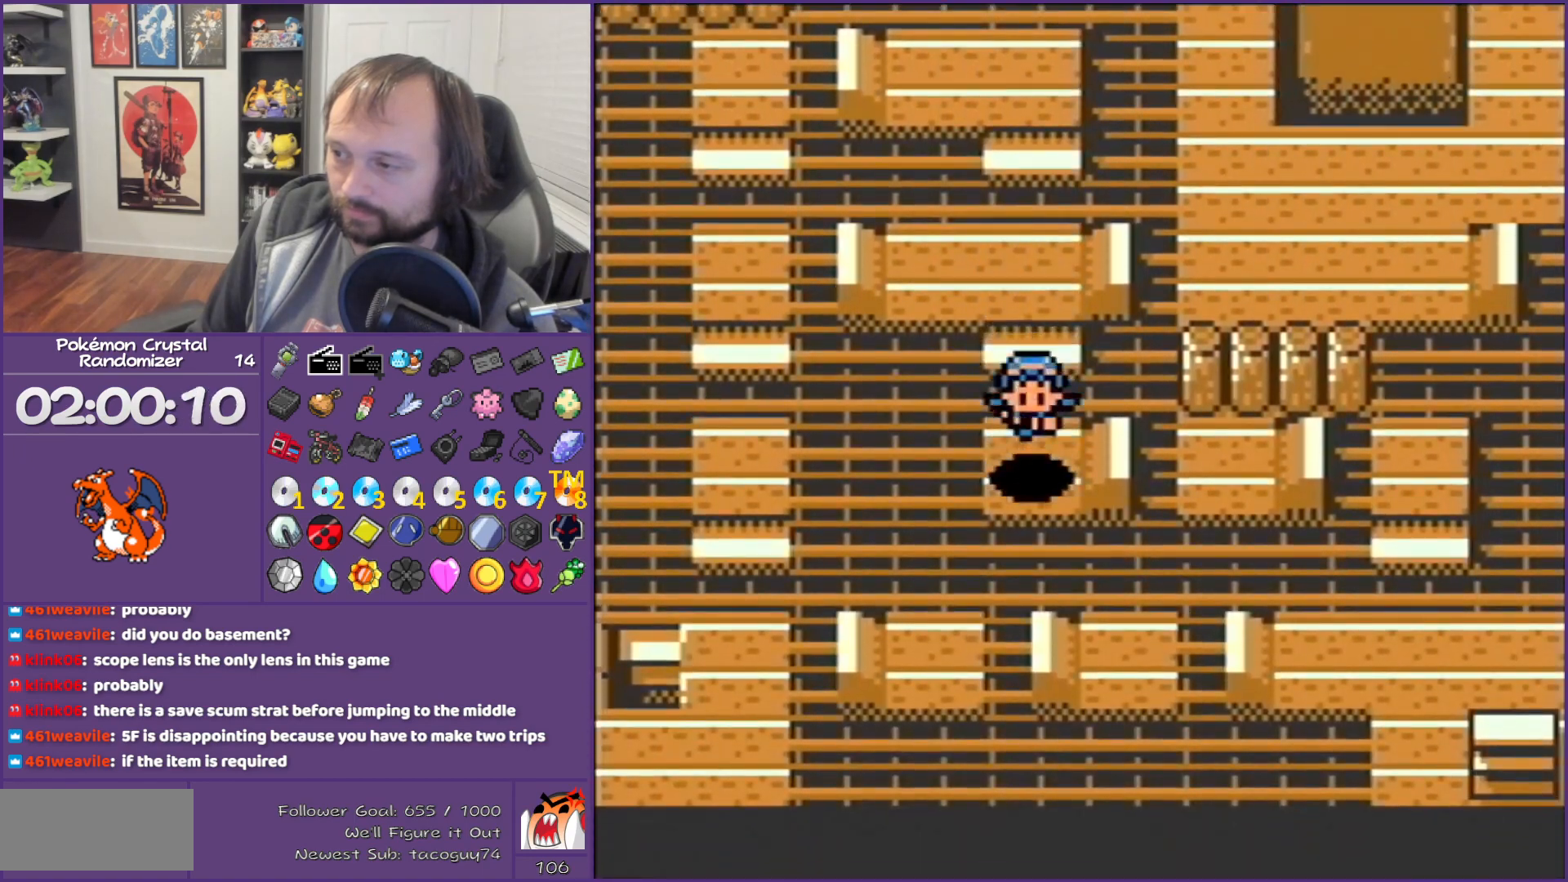
{"buttons": ["DPAD_RIGHT"], "events": []}
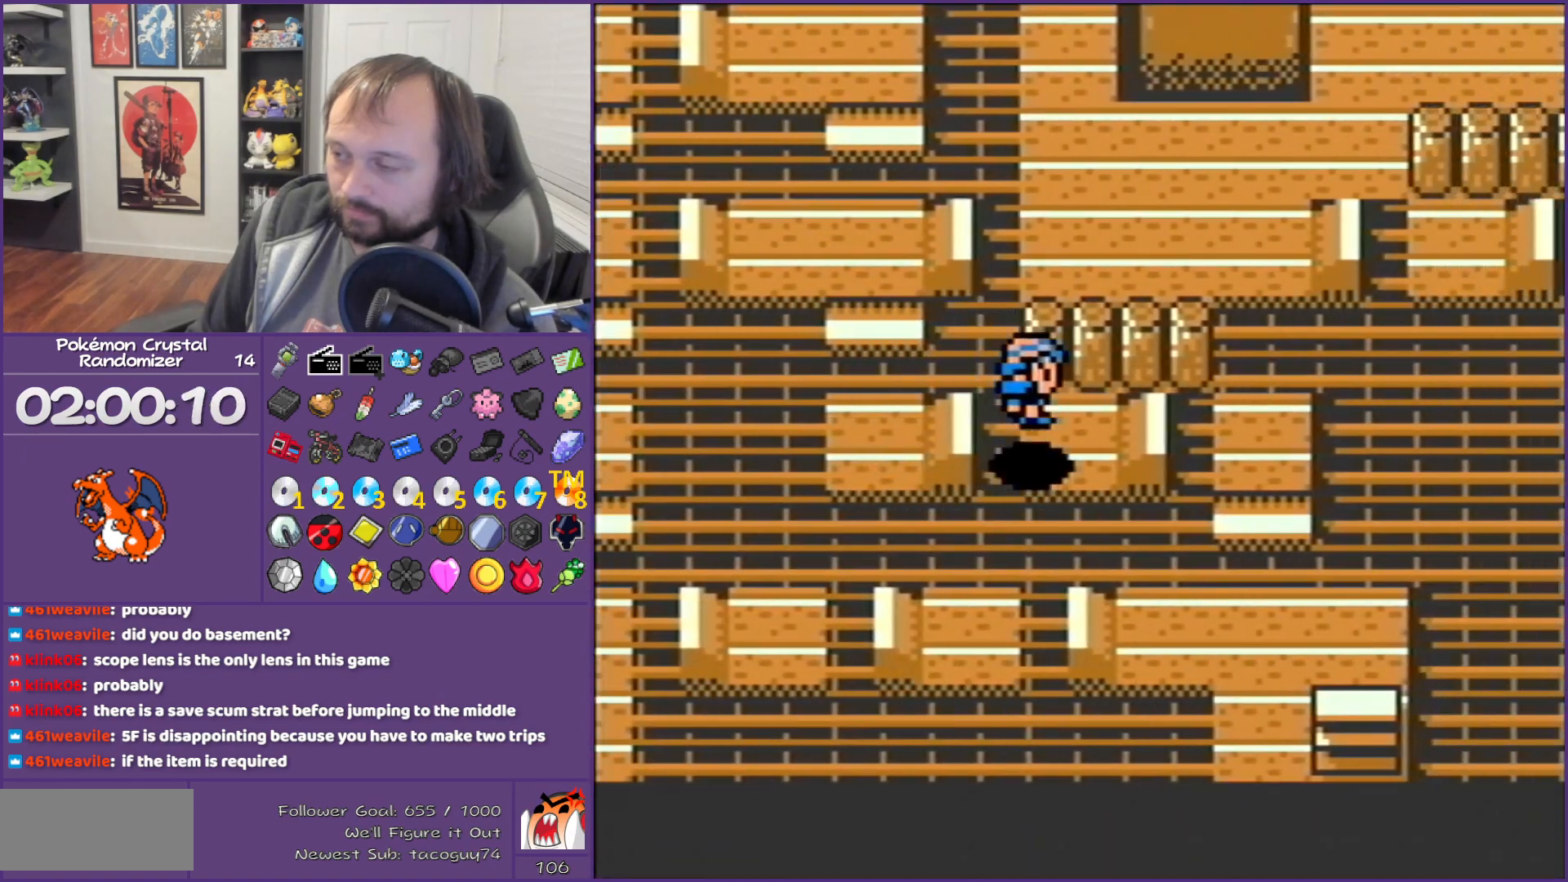
{"buttons": ["DPAD_DOWN"], "events": [[383, "DPAD_DOWN", "down"], [383, "DPAD_RIGHT", "up"]]}
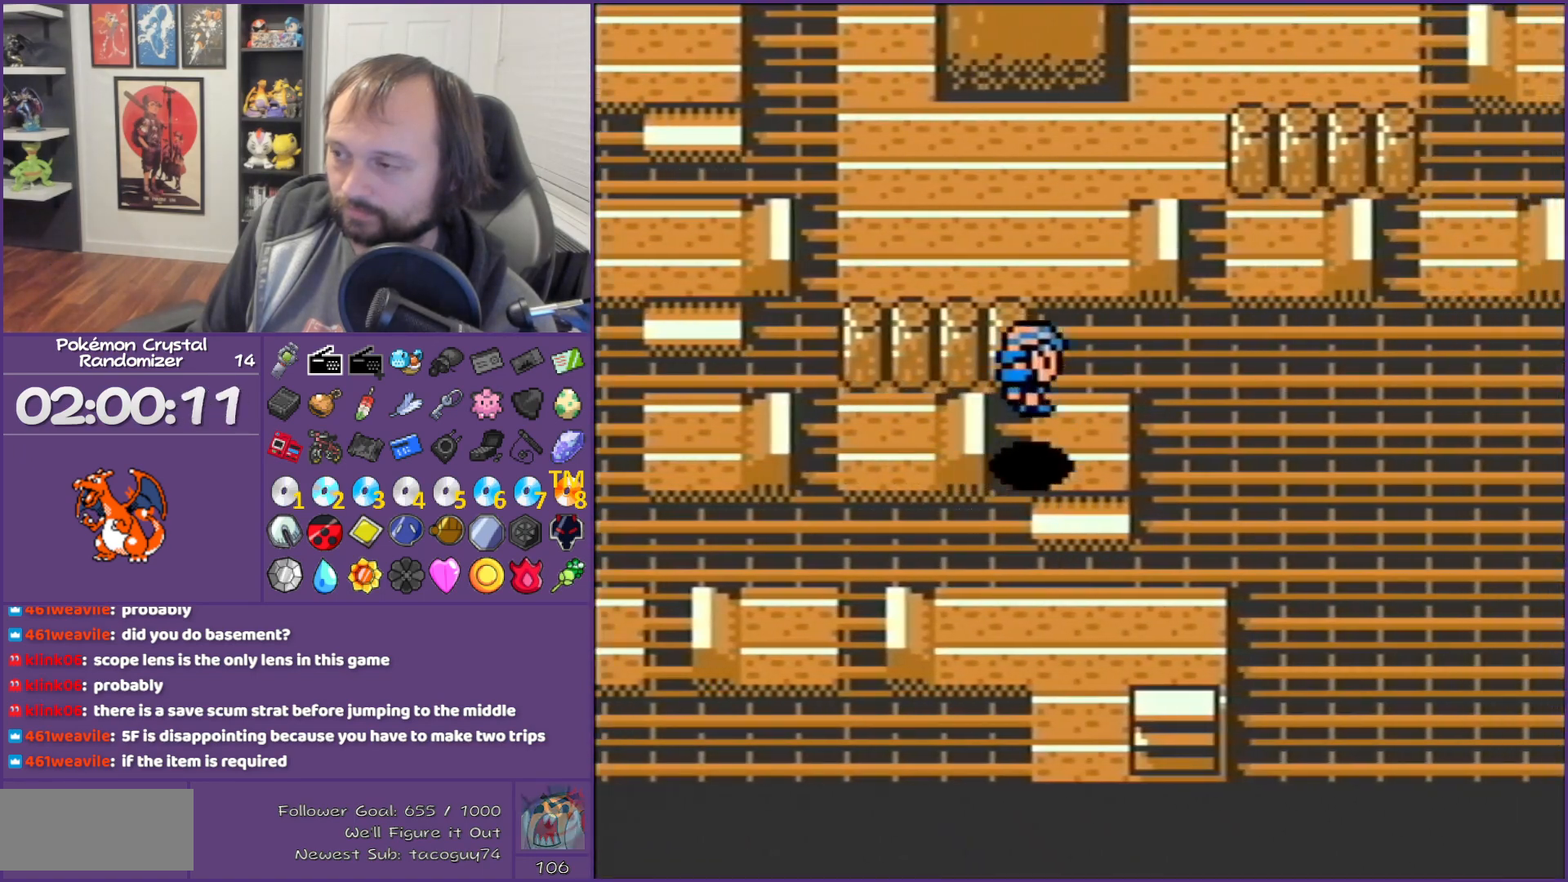
{"buttons": ["DPAD_DOWN"], "events": []}
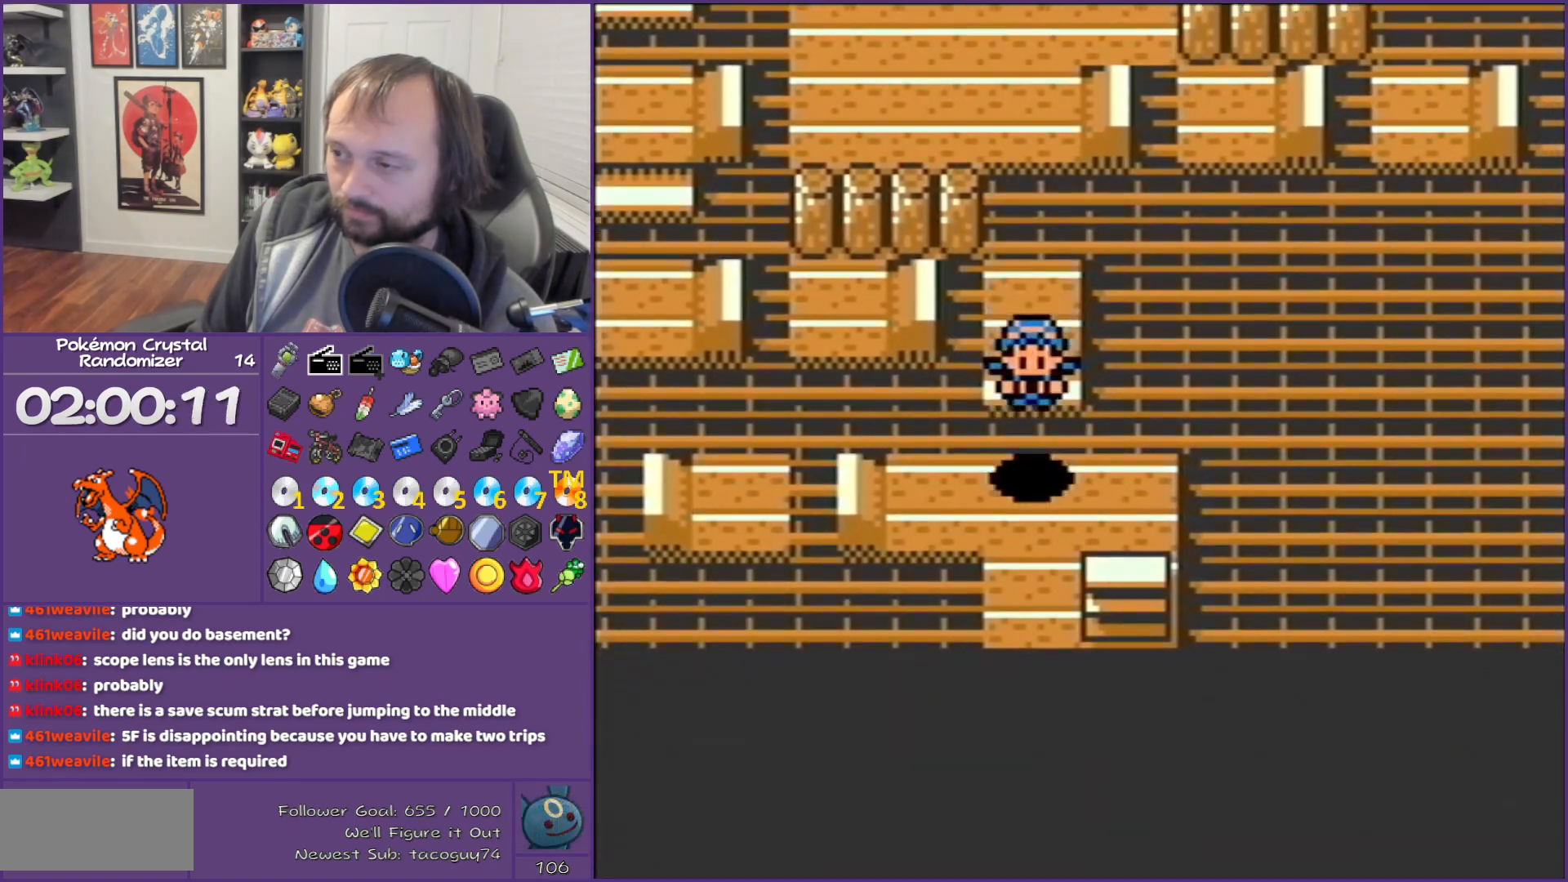
{"buttons": ["DPAD_RIGHT"], "events": [[250, "DPAD_DOWN", "up"], [250, "DPAD_RIGHT", "down"]]}
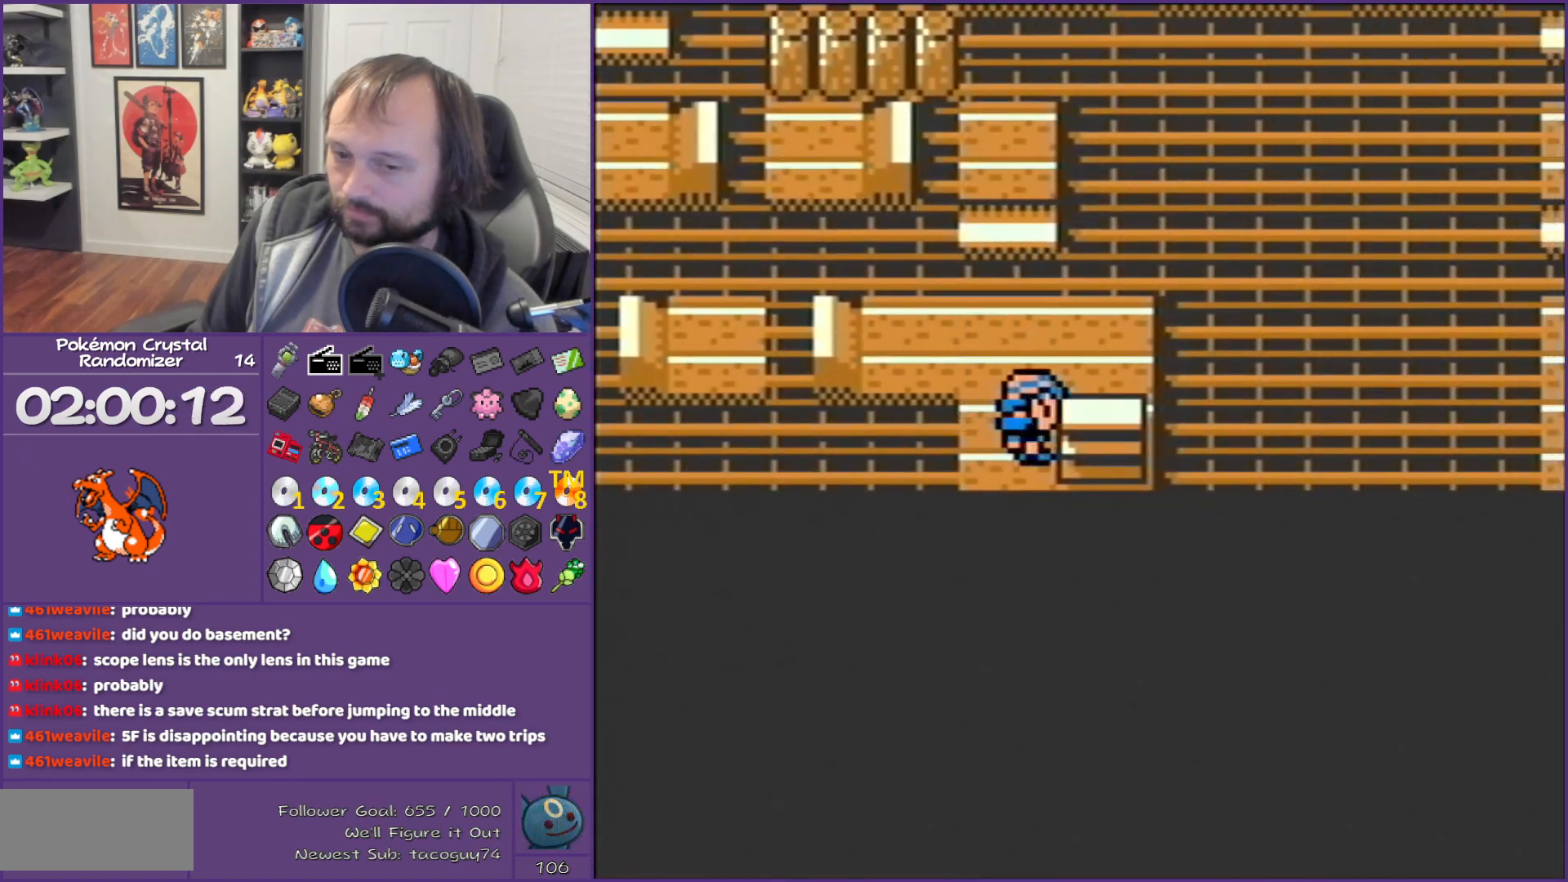
{"buttons": ["DPAD_UP"], "events": [[67, "DPAD_RIGHT", "up"], [217, "DPAD_DOWN", "down"], [217, "L1", "down"], [250, "DPAD_DOWN", "up"], [250, "DPAD_UP", "down"], [250, "L1", "up"]]}
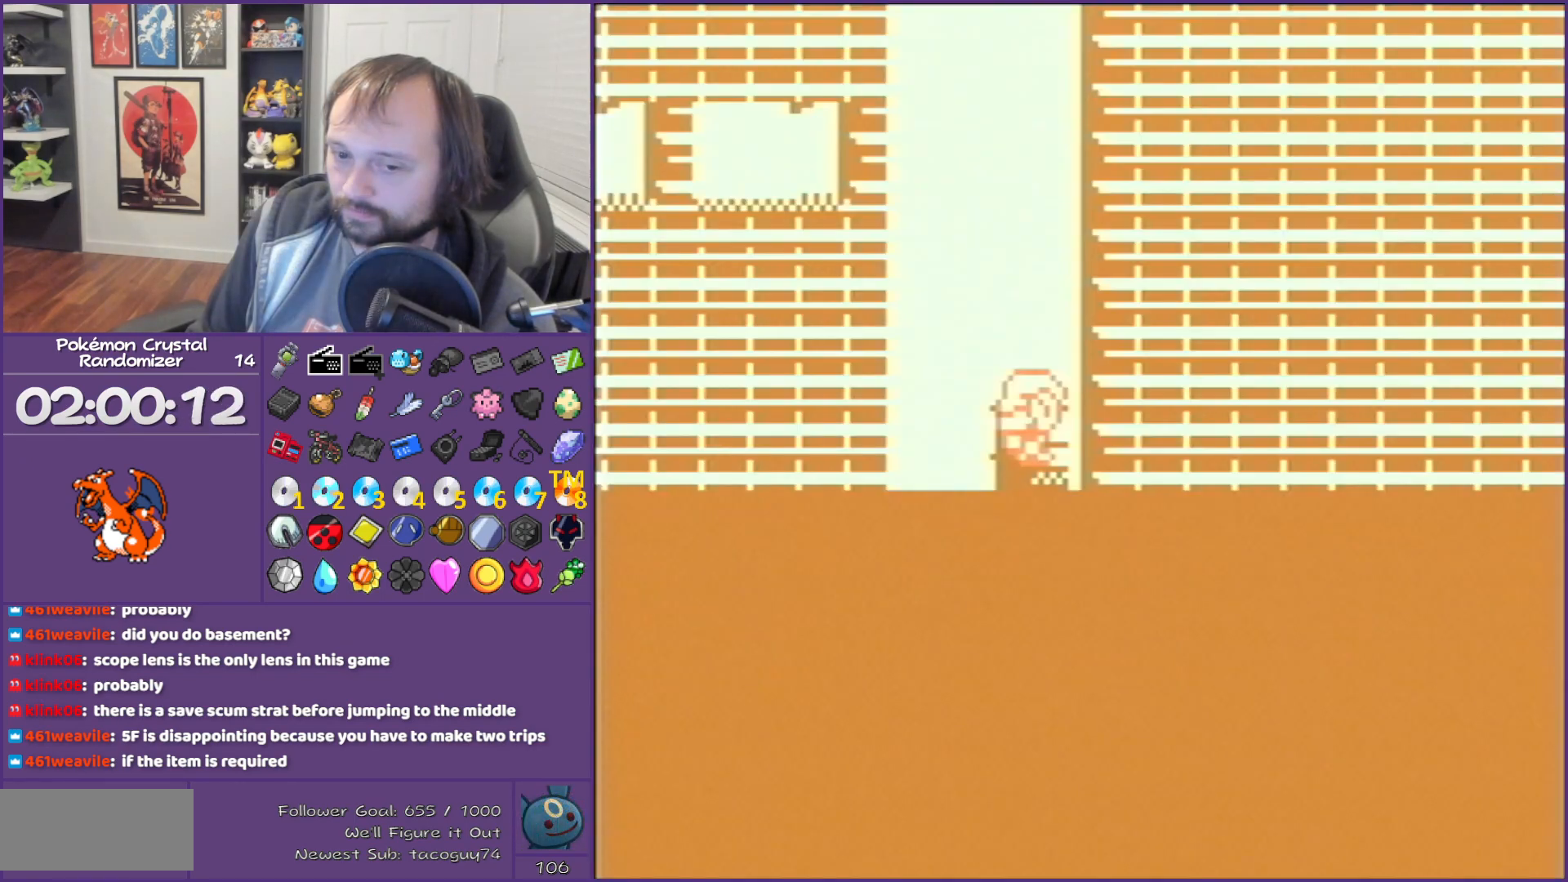
{"buttons": ["DPAD_UP"], "events": []}
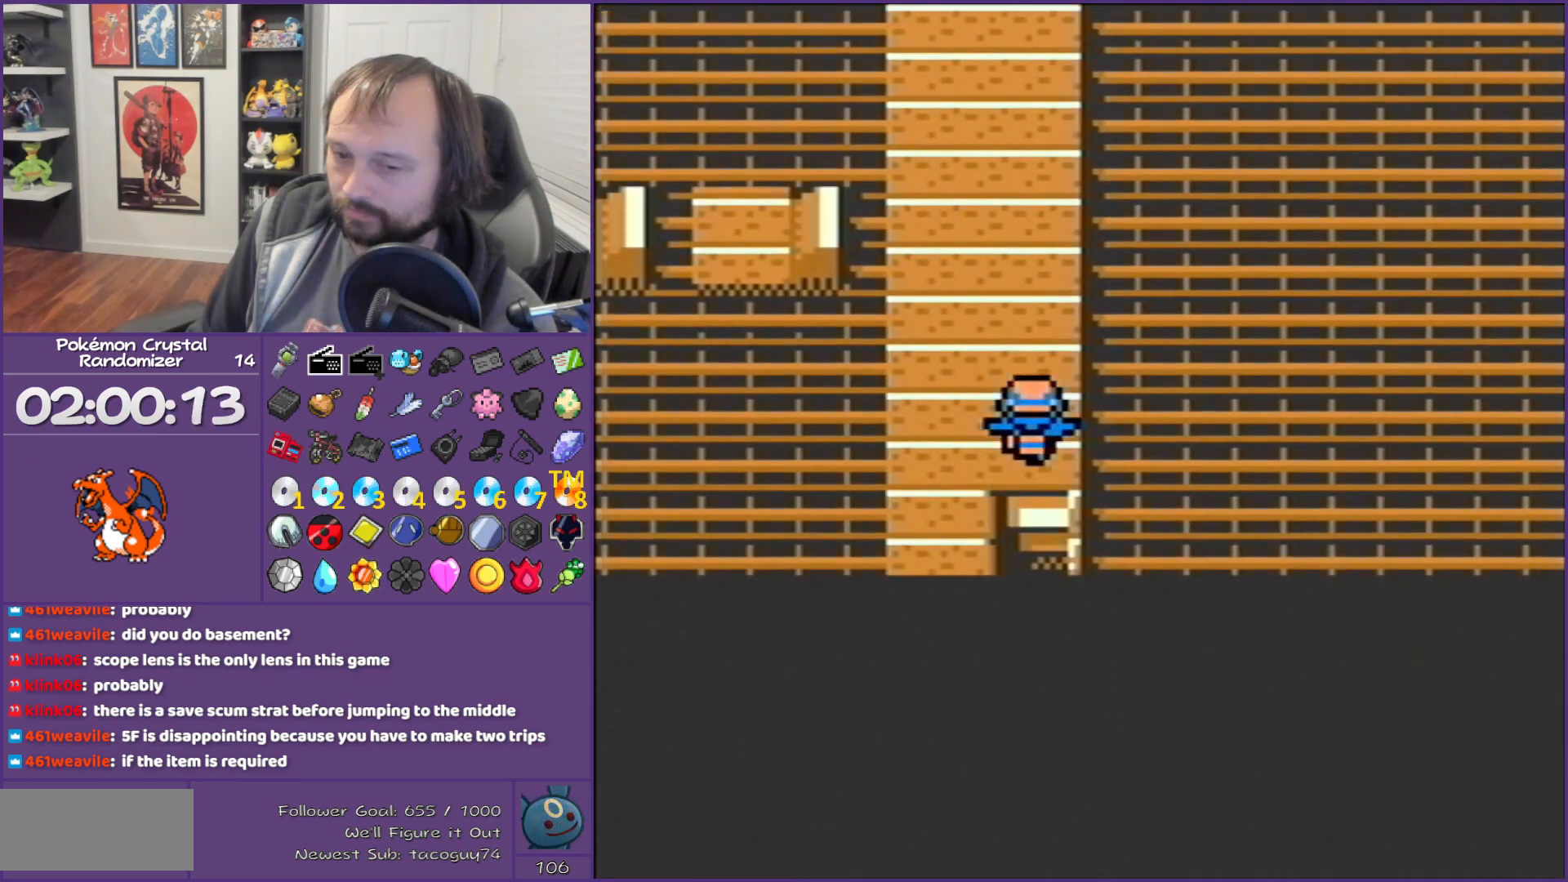
{"buttons": ["DPAD_UP"], "events": []}
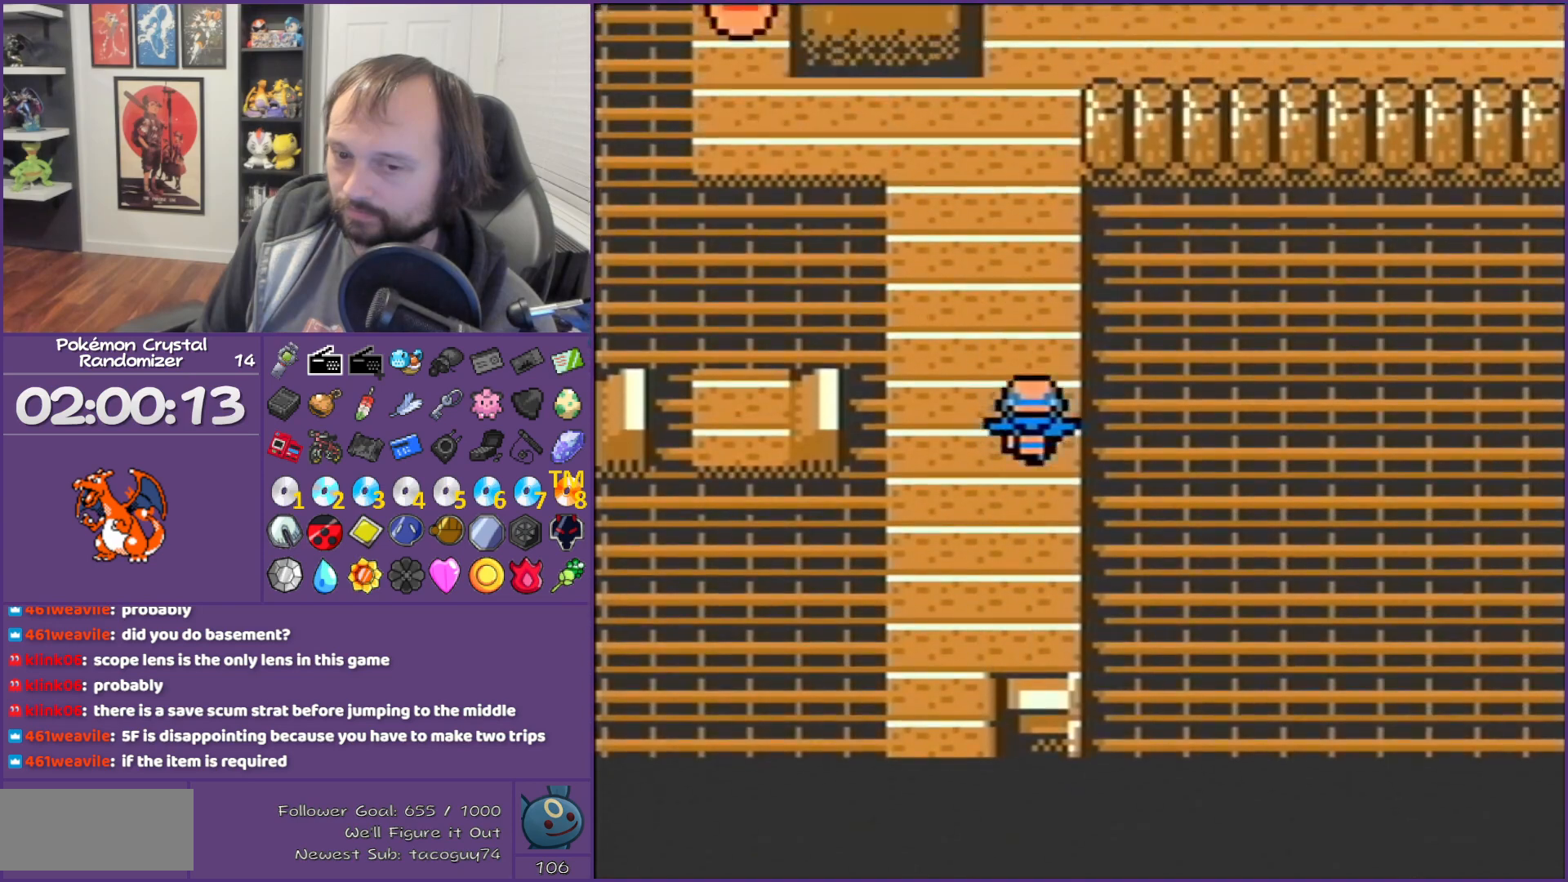
{"buttons": ["DPAD_UP", "DPAD_LEFT"], "events": [[367, "DPAD_LEFT", "down"], [367, "DPAD_UP", "up"], [500, "DPAD_UP", "down"]]}
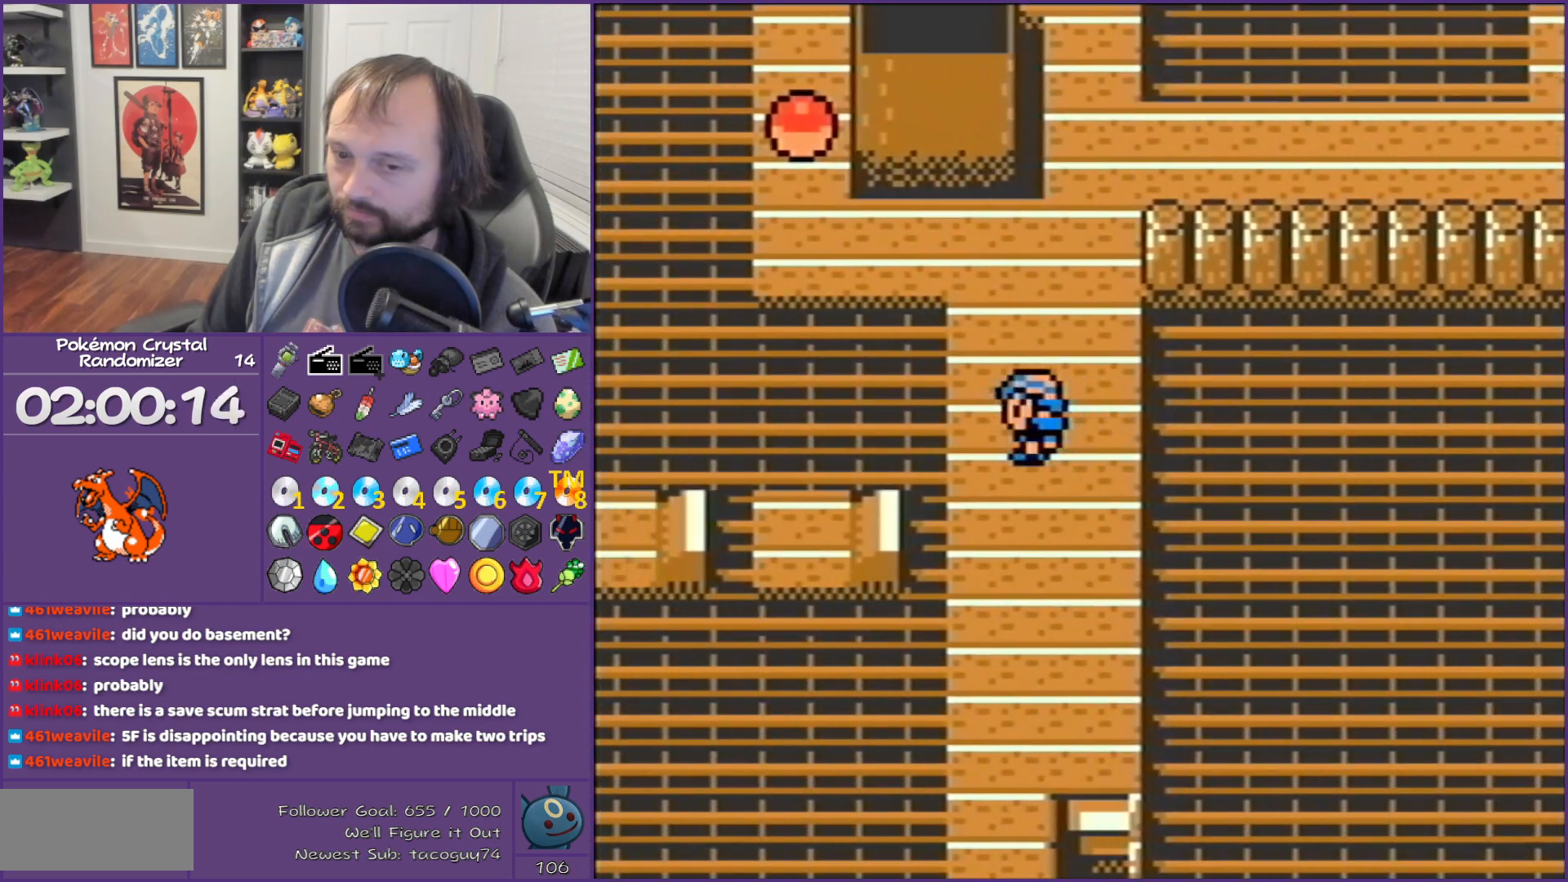
{"buttons": ["DPAD_UP"], "events": [[67, "DPAD_LEFT", "up"]]}
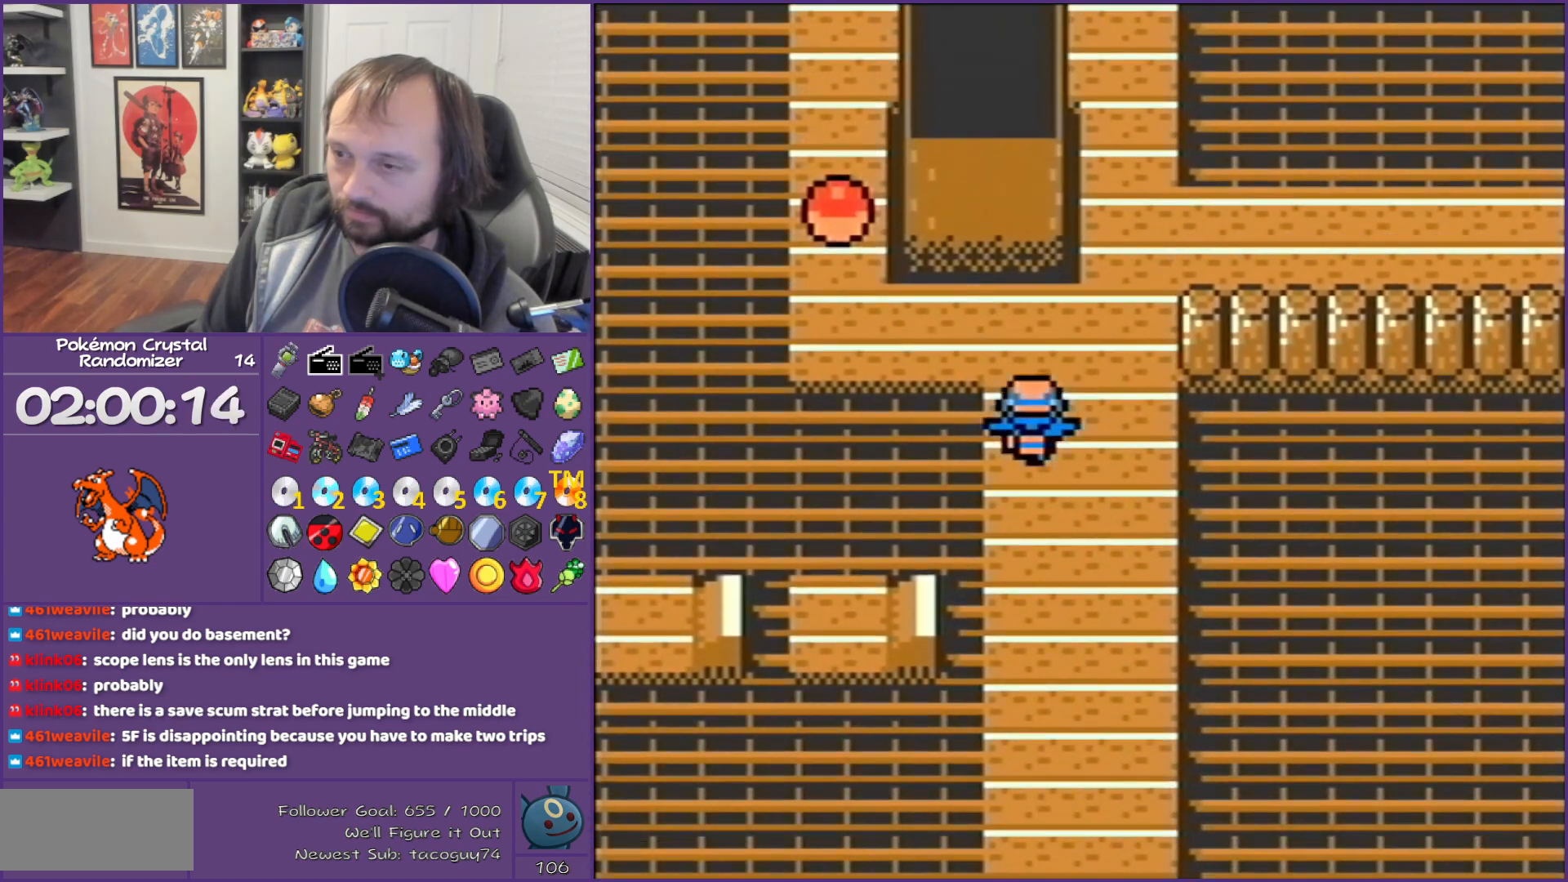
{"buttons": ["DPAD_LEFT"], "events": [[283, "DPAD_LEFT", "down"], [283, "DPAD_UP", "up"]]}
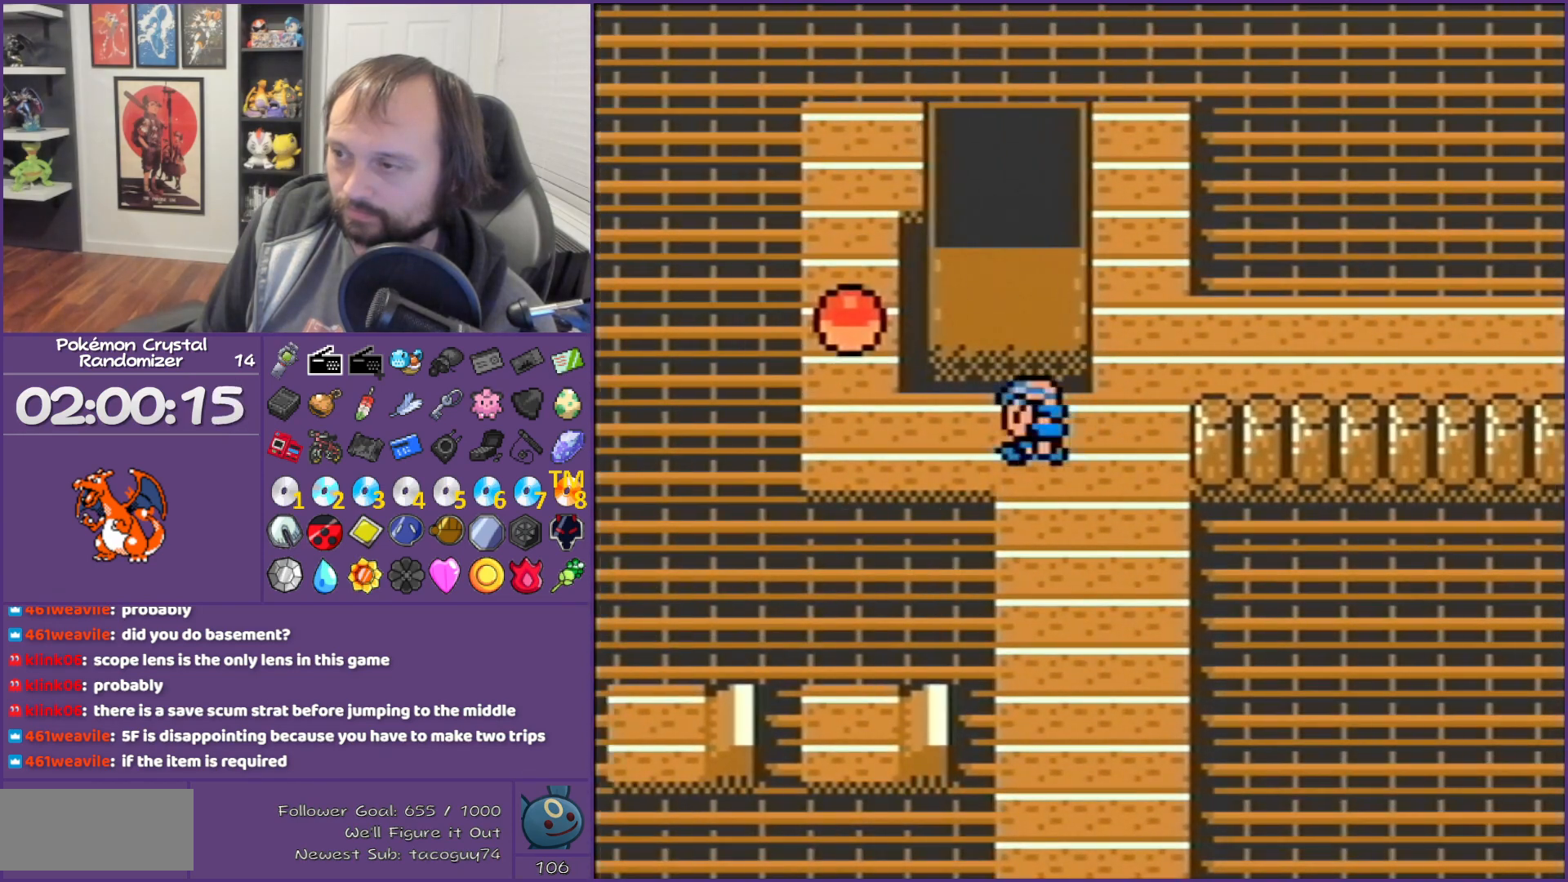
{"buttons": ["DPAD_UP"], "events": [[250, "DPAD_LEFT", "up"], [250, "DPAD_UP", "down"]]}
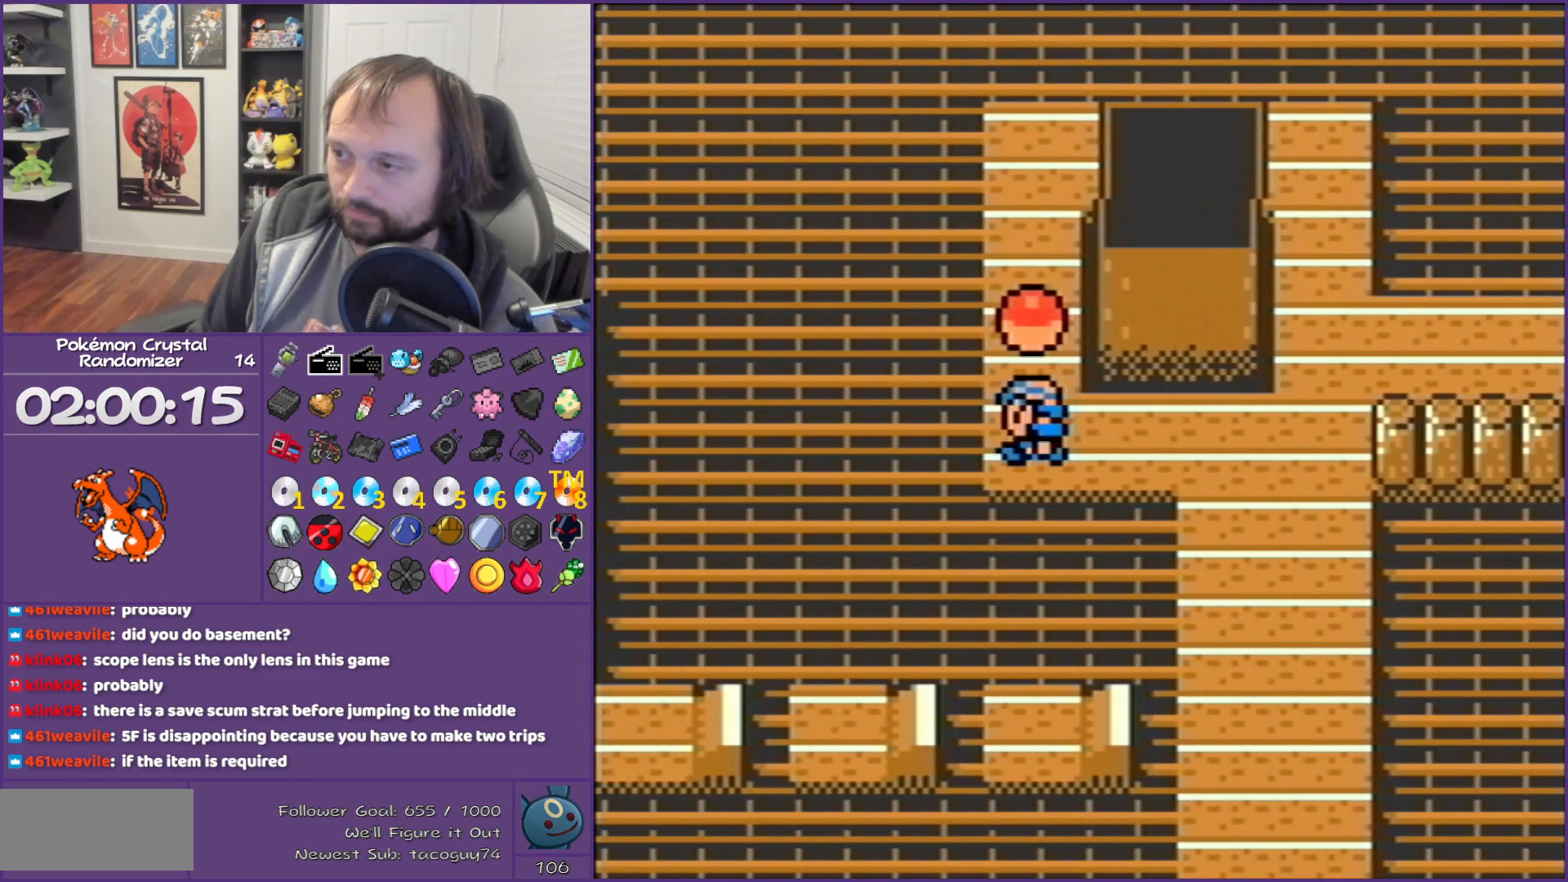
{"buttons": ["B"], "events": [[83, "A", "down"], [83, "DPAD_UP", "up"], [150, "A", "up"], [267, "A", "down"], [333, "A", "up"], [483, "B", "down"]]}
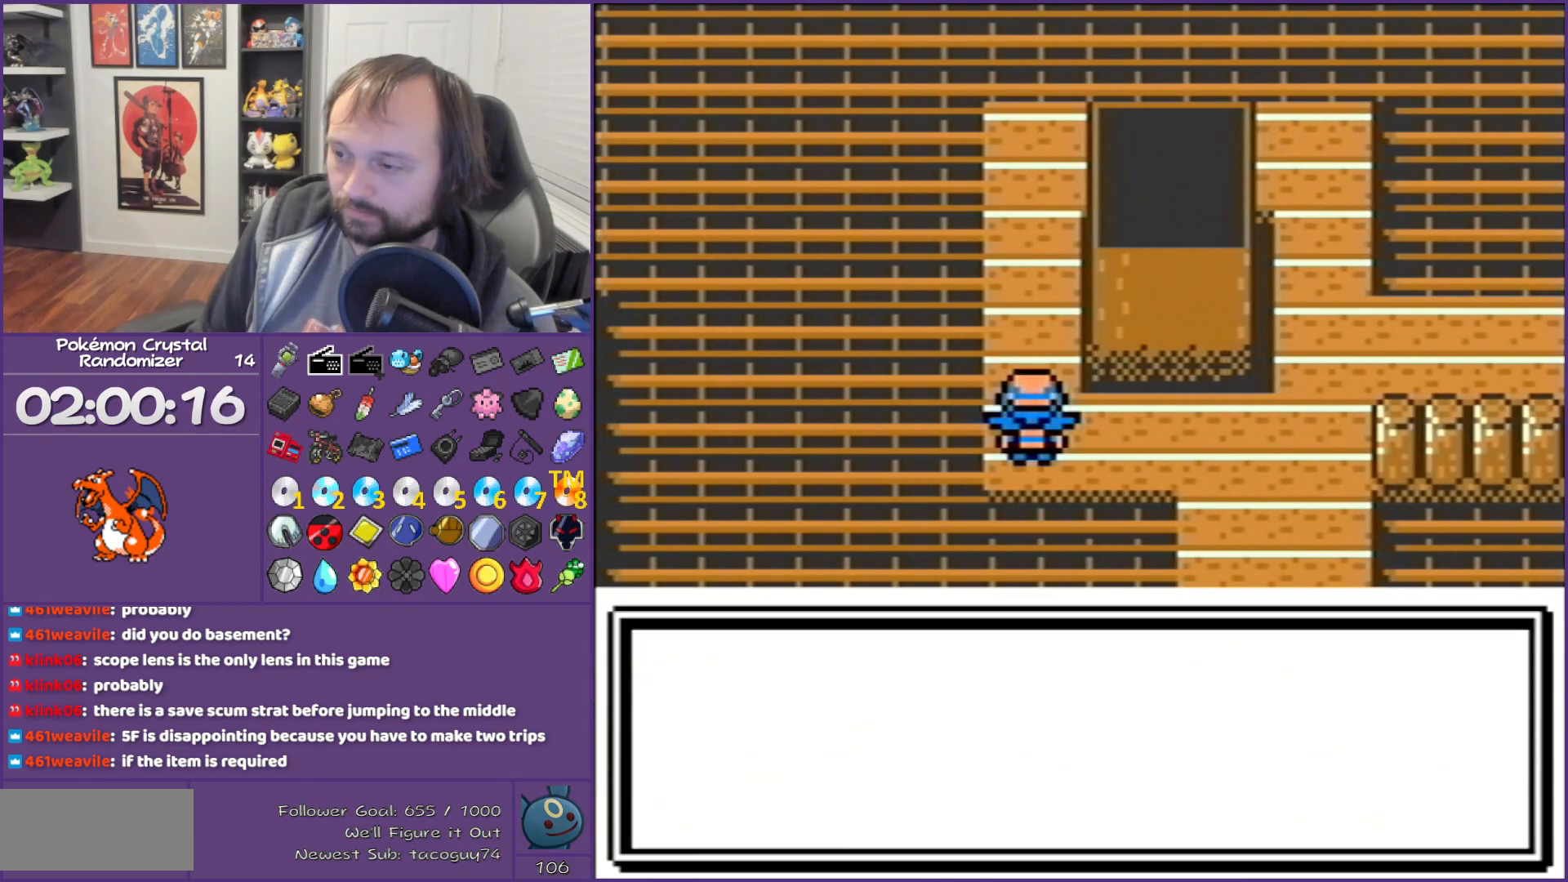
{"buttons": ["B", "DPAD_RIGHT"], "events": [[83, "DPAD_RIGHT", "down"]]}